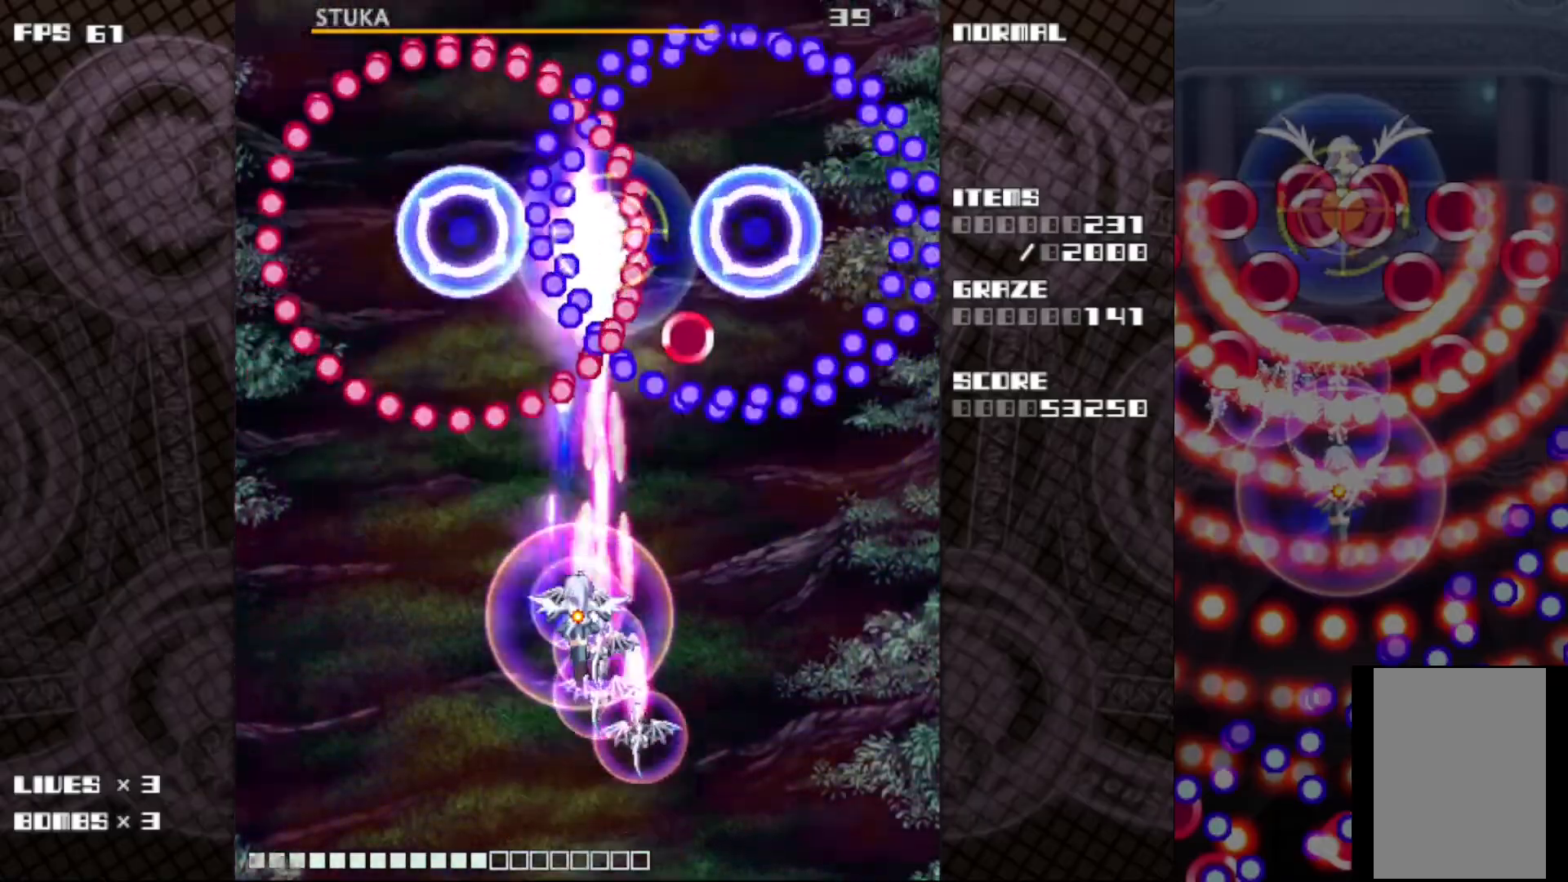
Gameplay with keyboard; each line is a JSON object with the keys held at the frame after it. "events" lists presses ("down") and releases ("up") of "c", "ctrl", "down", "left", "r", "right", "shift_l", "shift_r", "up", "v", "x" and "z" between this image and that frame as [ms after this image, input, new state], when the widget could be followed in between. No other keys are recorded. Mouse input is not recorded.
{"keys": ["c", "z"], "events": []}
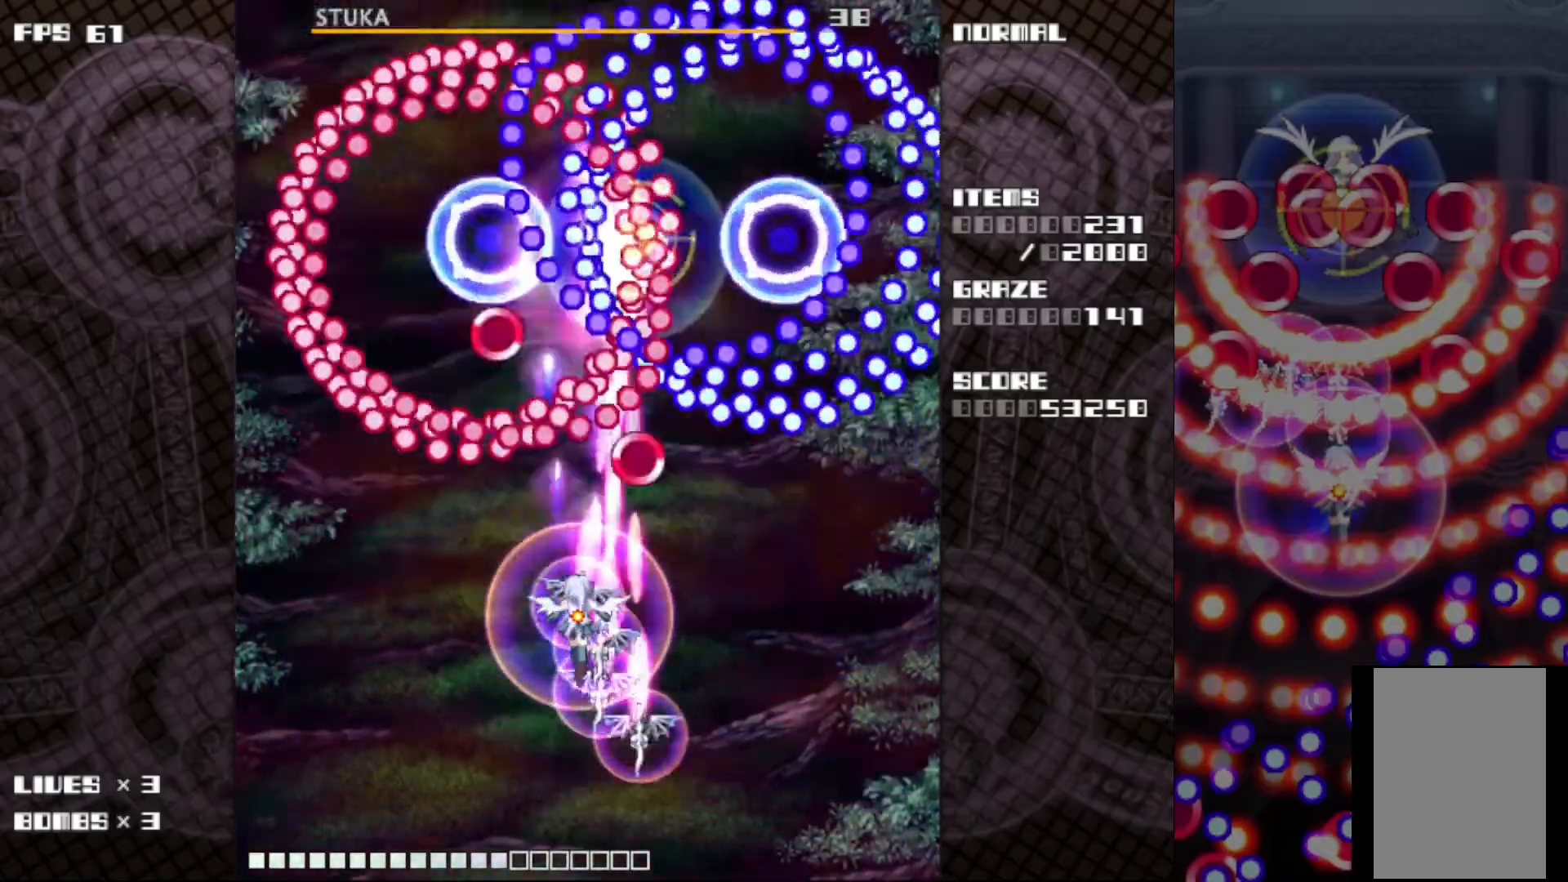
{"keys": ["c", "z"], "events": [[217, "right", "down"], [317, "right", "up"], [417, "right", "down"], [500, "right", "up"]]}
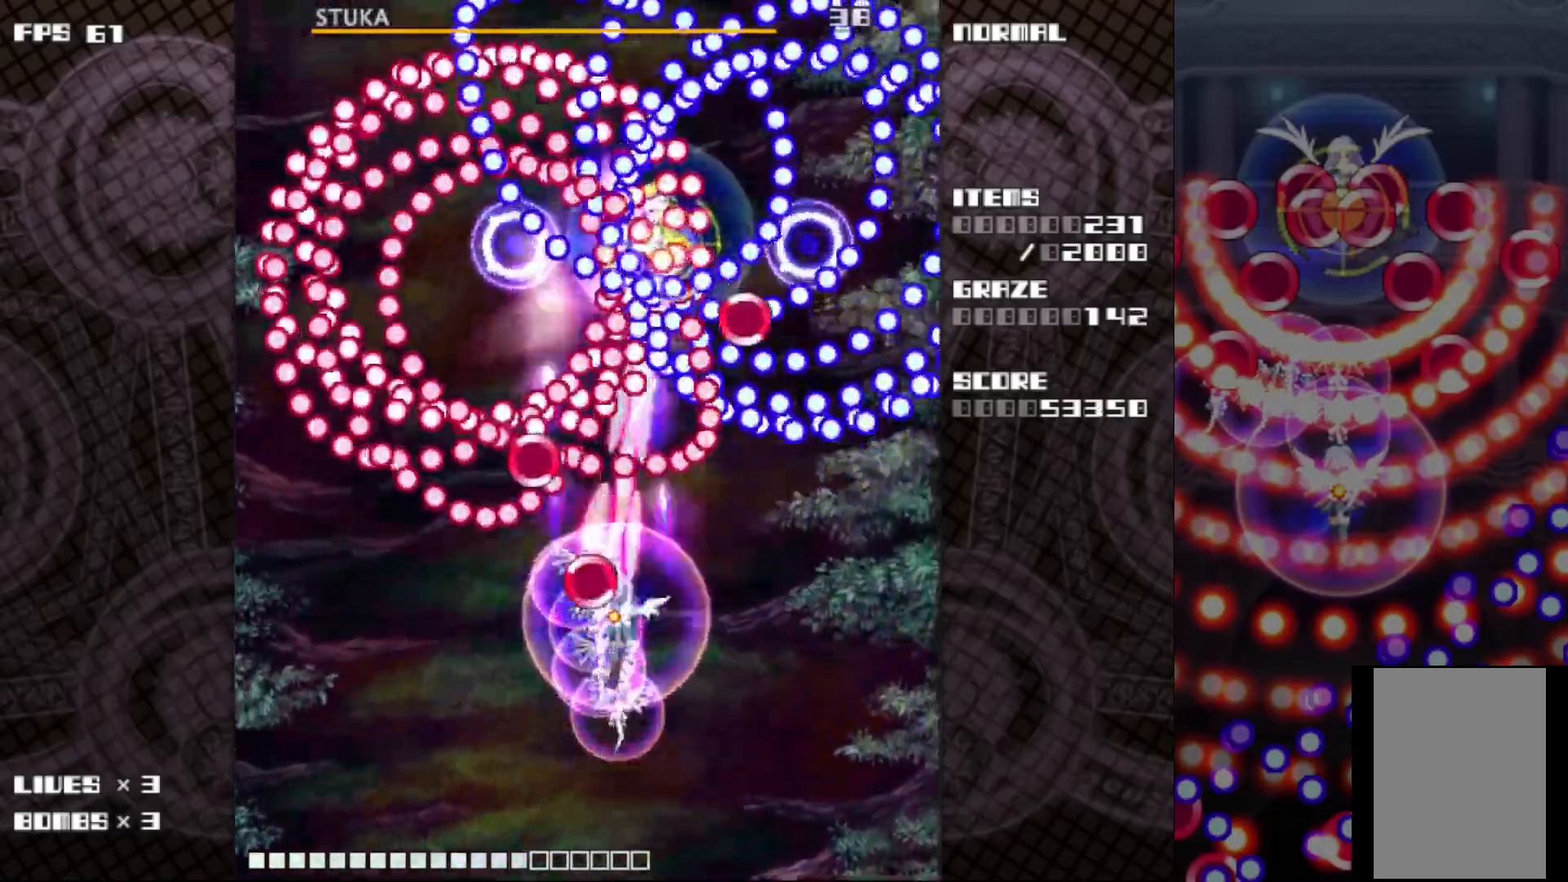
{"keys": ["c", "z"], "events": [[400, "right", "down"], [483, "right", "up"]]}
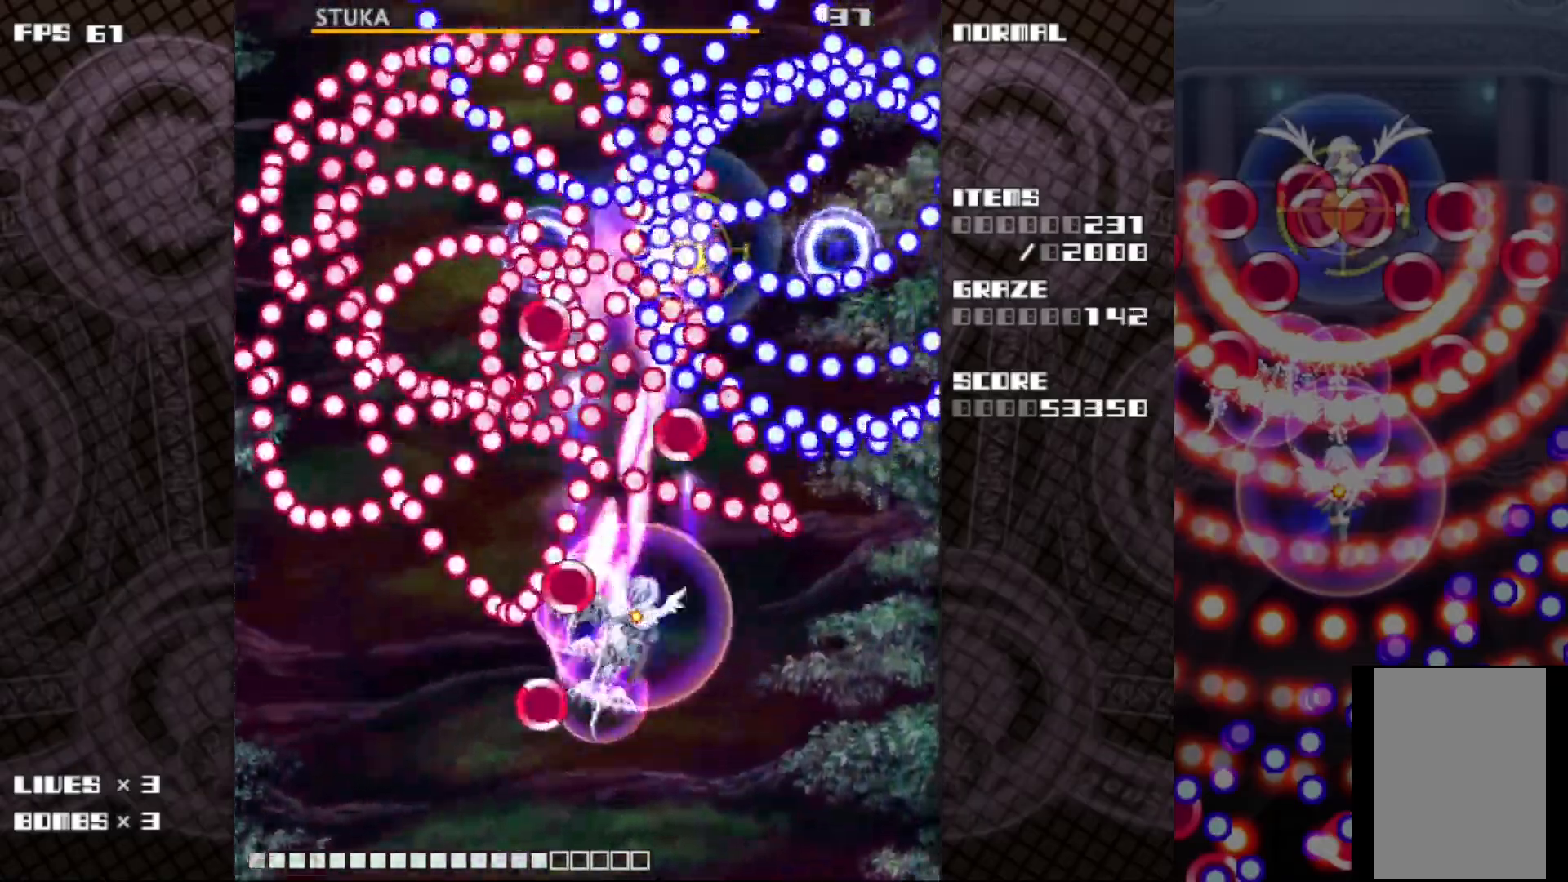
{"keys": ["c", "z"], "events": [[100, "right", "down"], [167, "right", "up"]]}
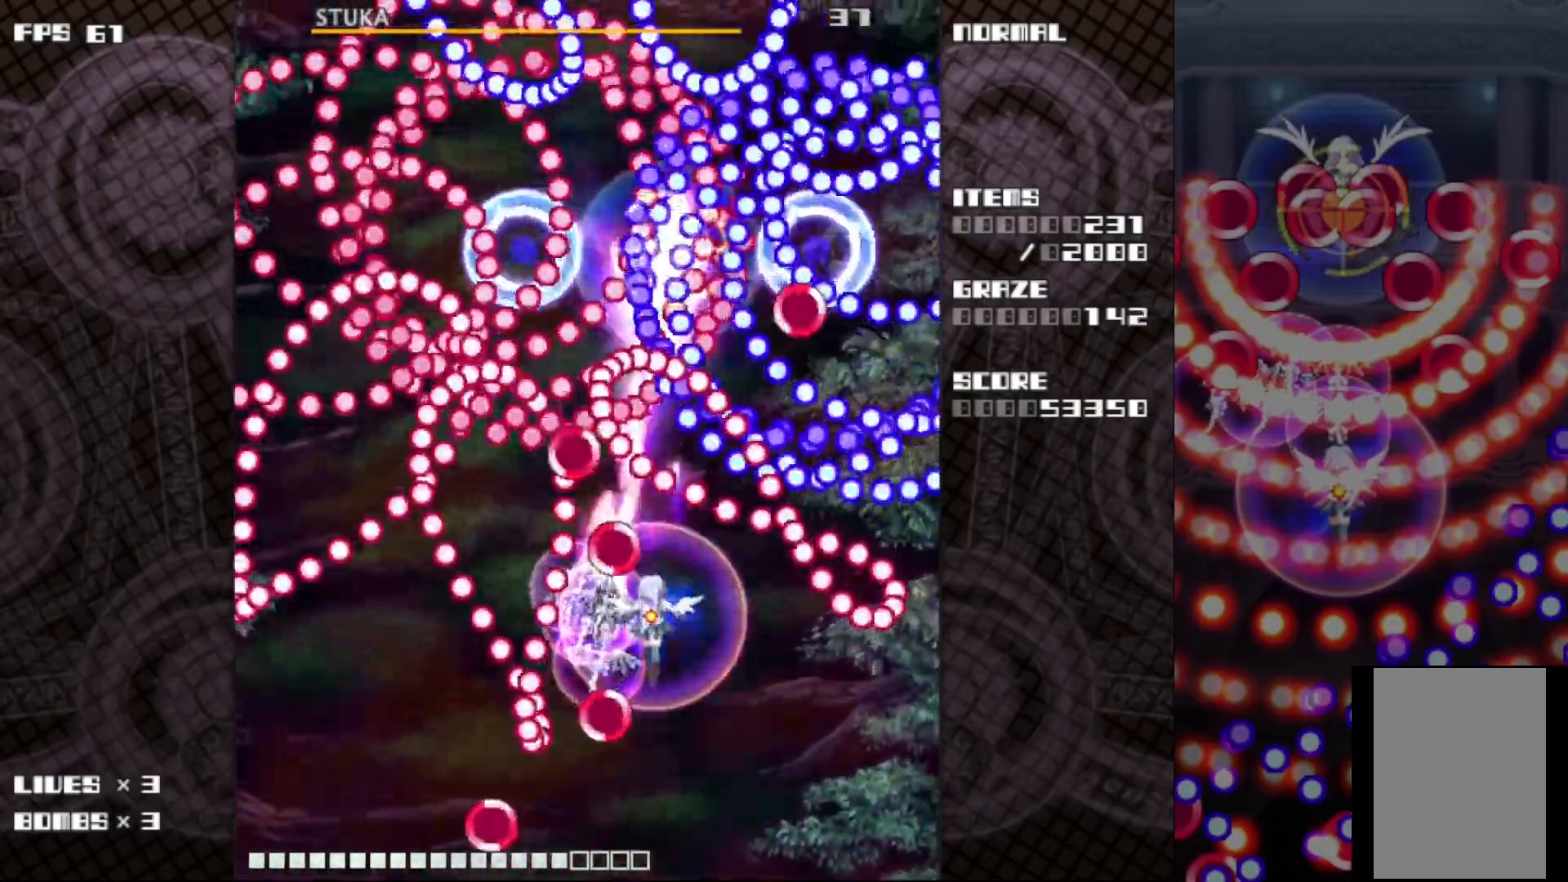
{"keys": ["c", "right", "z"], "events": [[417, "right", "down"]]}
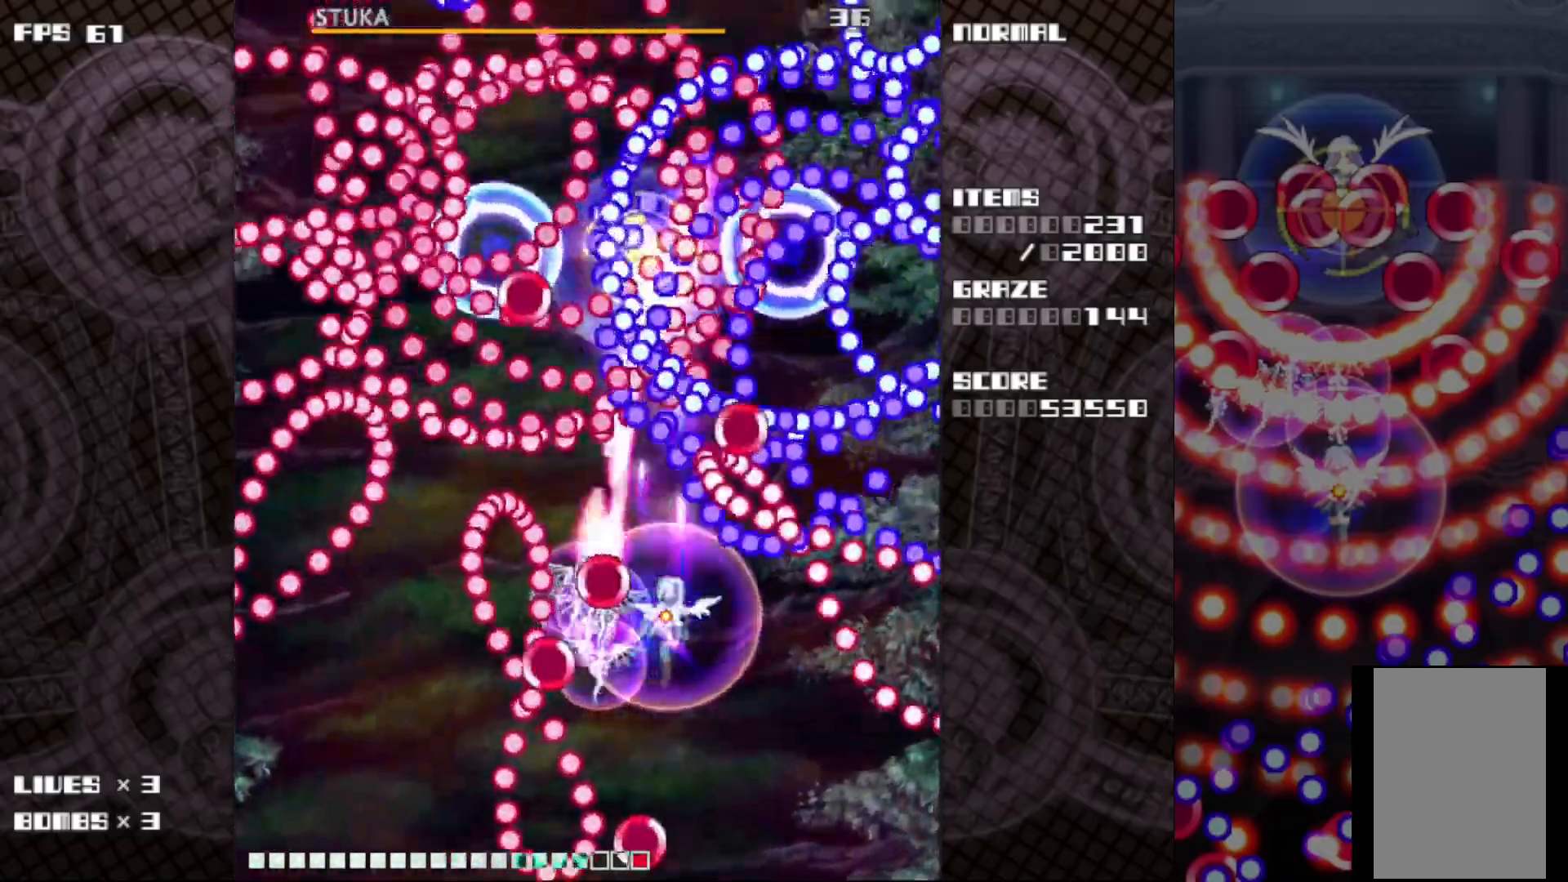
{"keys": ["c", "z"], "events": [[17, "right", "up"], [250, "left", "down"], [483, "left", "up"]]}
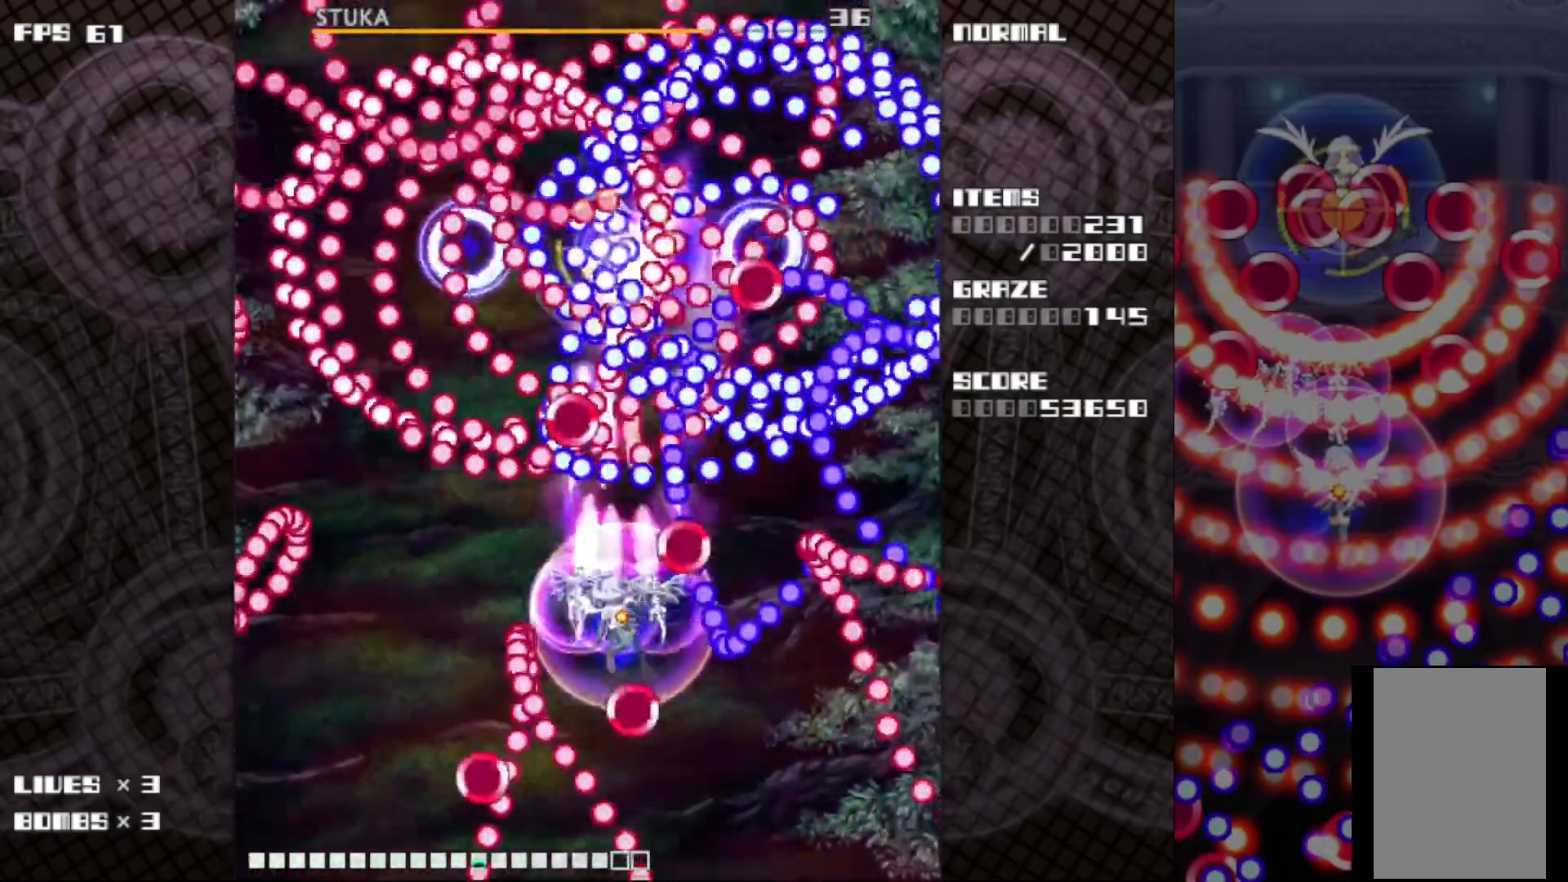
{"keys": ["c", "left", "z"], "events": [[183, "left", "down"], [267, "left", "up"], [467, "left", "down"]]}
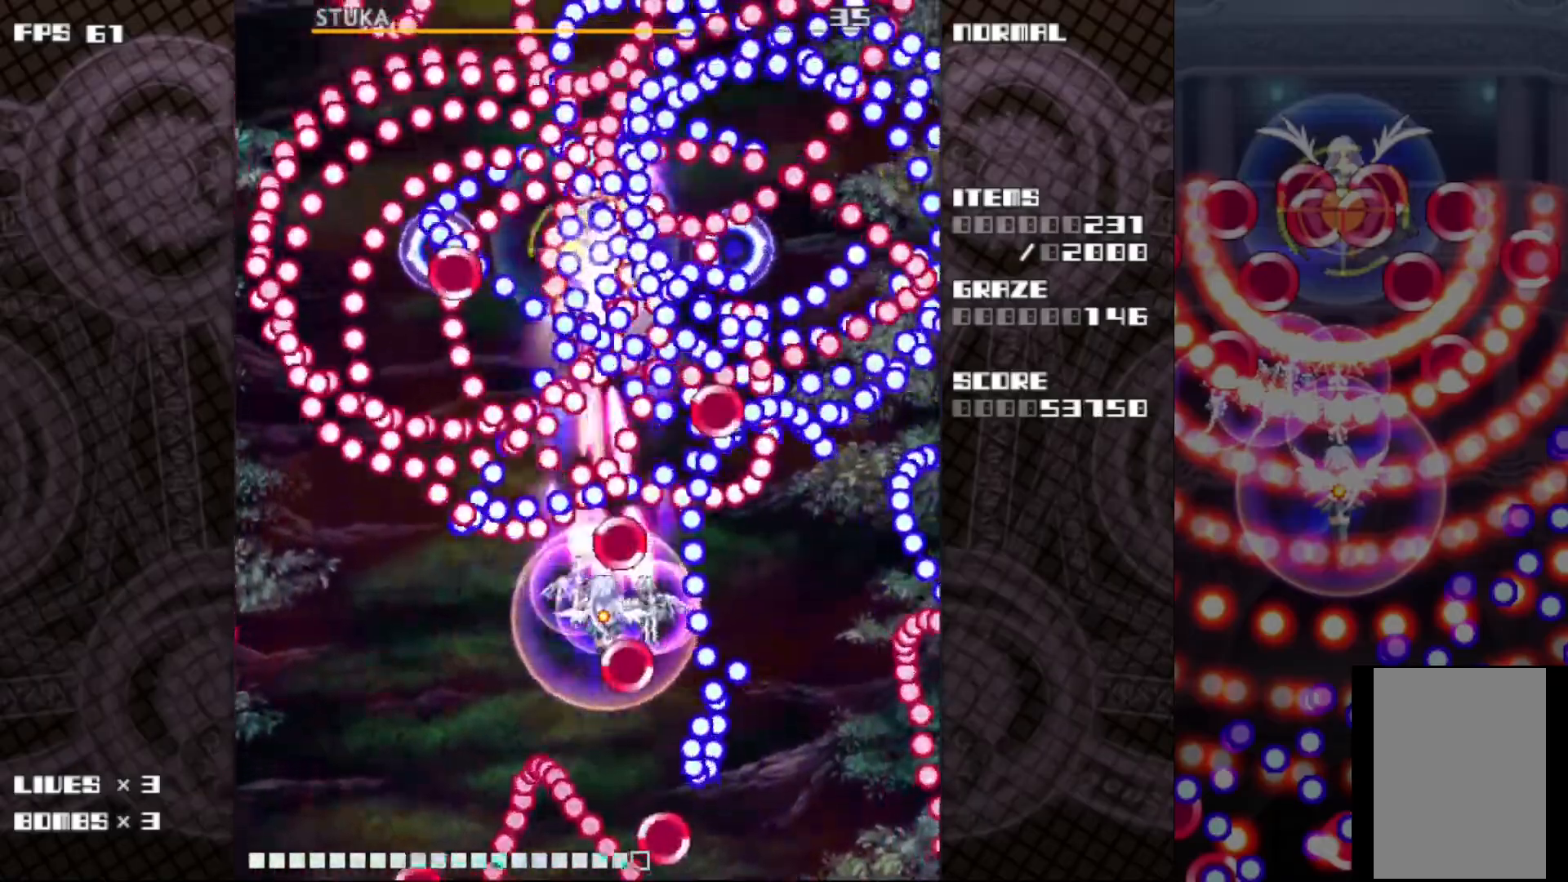
{"keys": ["c", "z"], "events": [[33, "left", "up"], [400, "right", "down"], [467, "right", "up"]]}
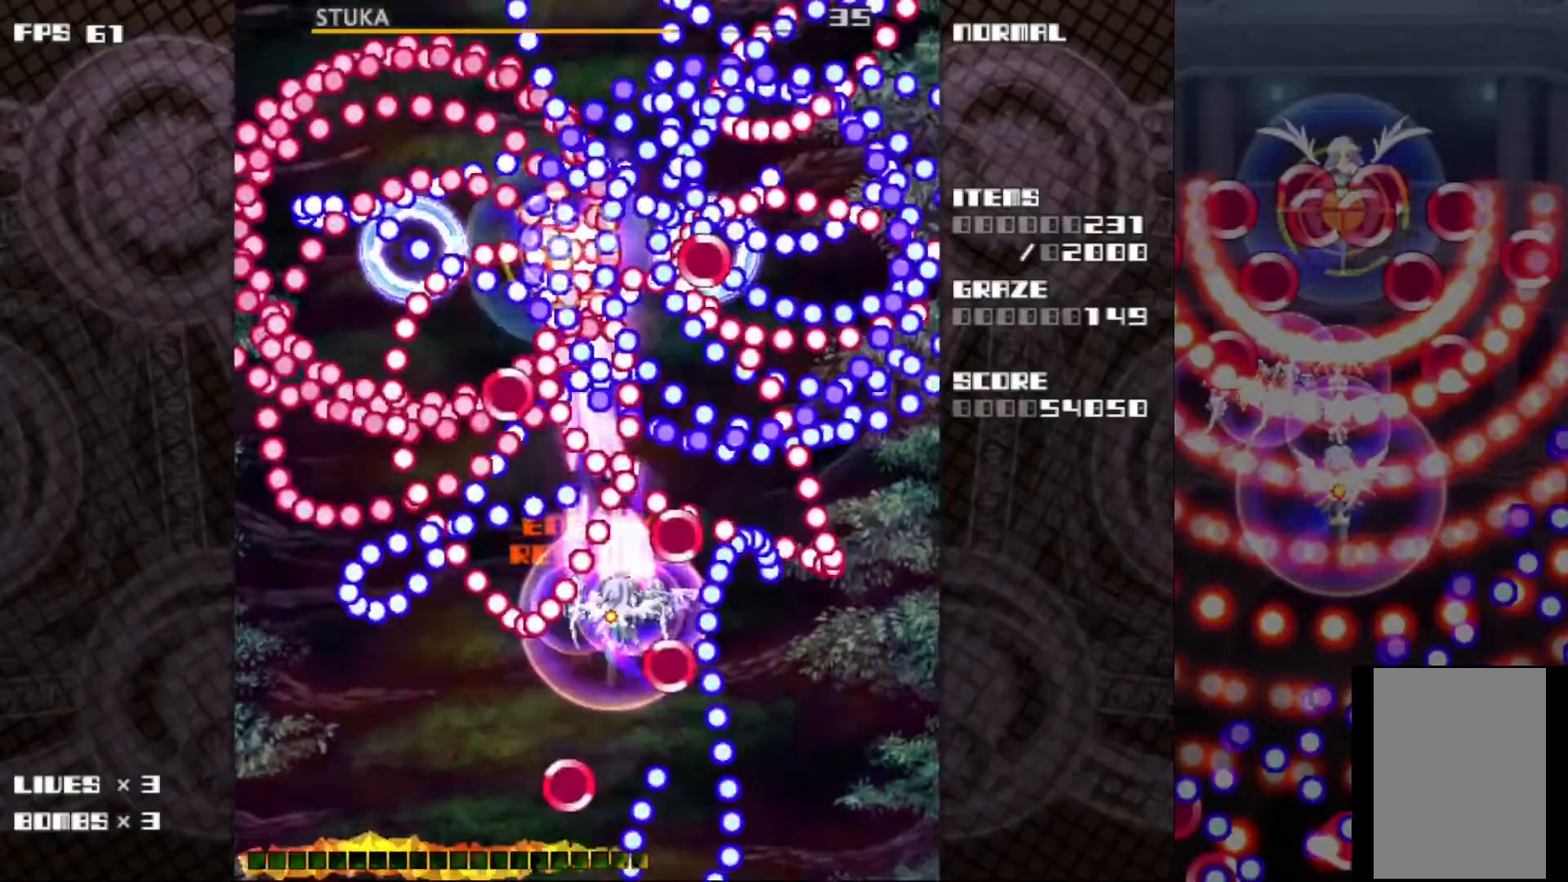
{"keys": ["c", "z"], "events": []}
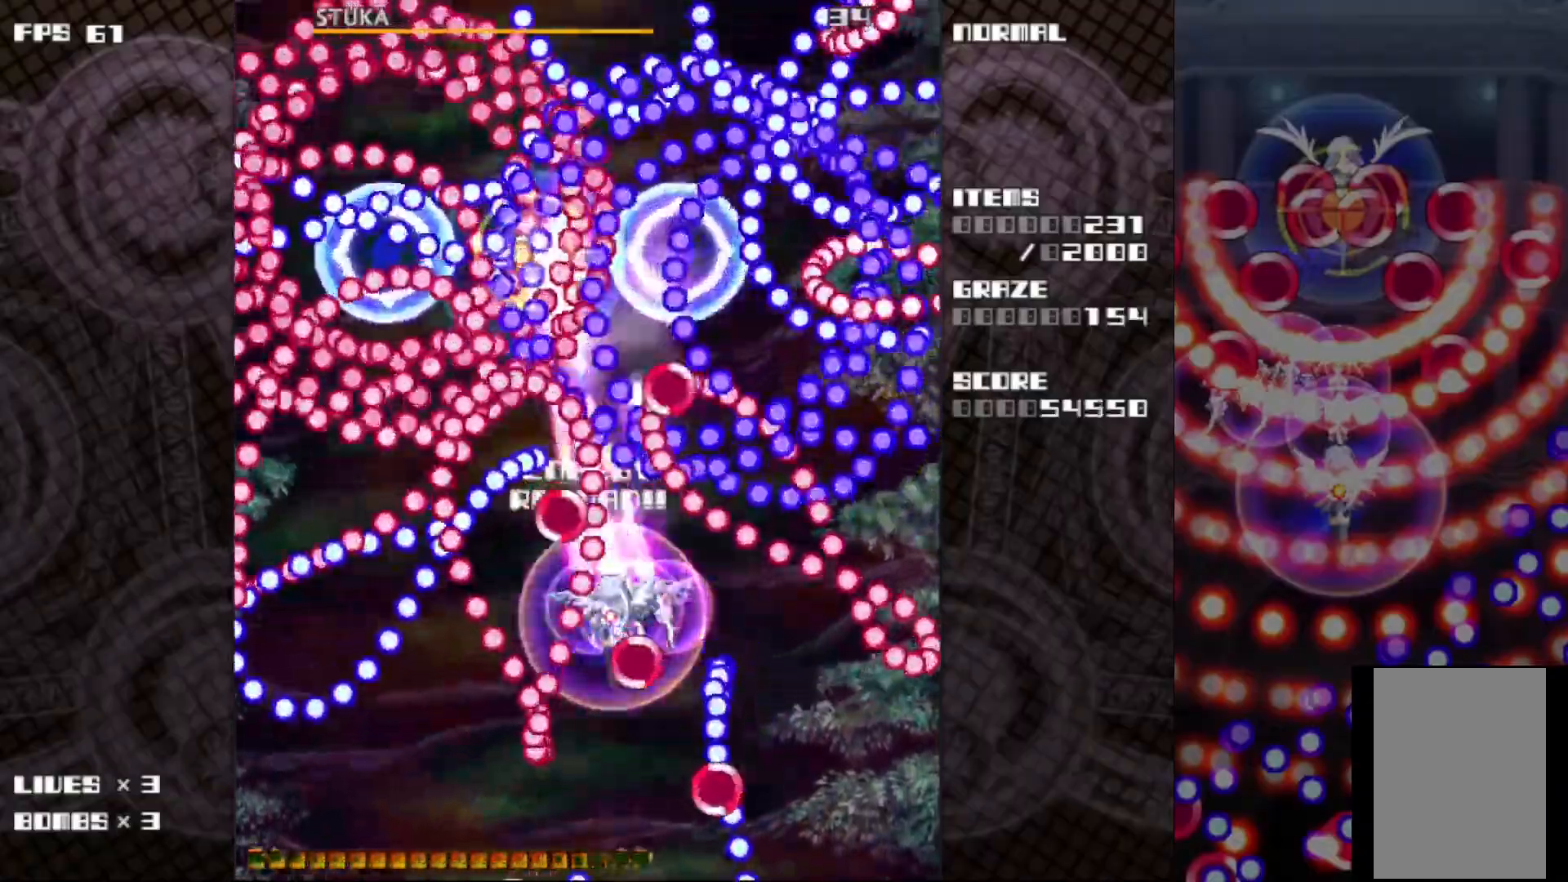
{"keys": ["c", "z"], "events": [[50, "right", "down"], [167, "right", "up"], [267, "right", "down"], [383, "right", "up"]]}
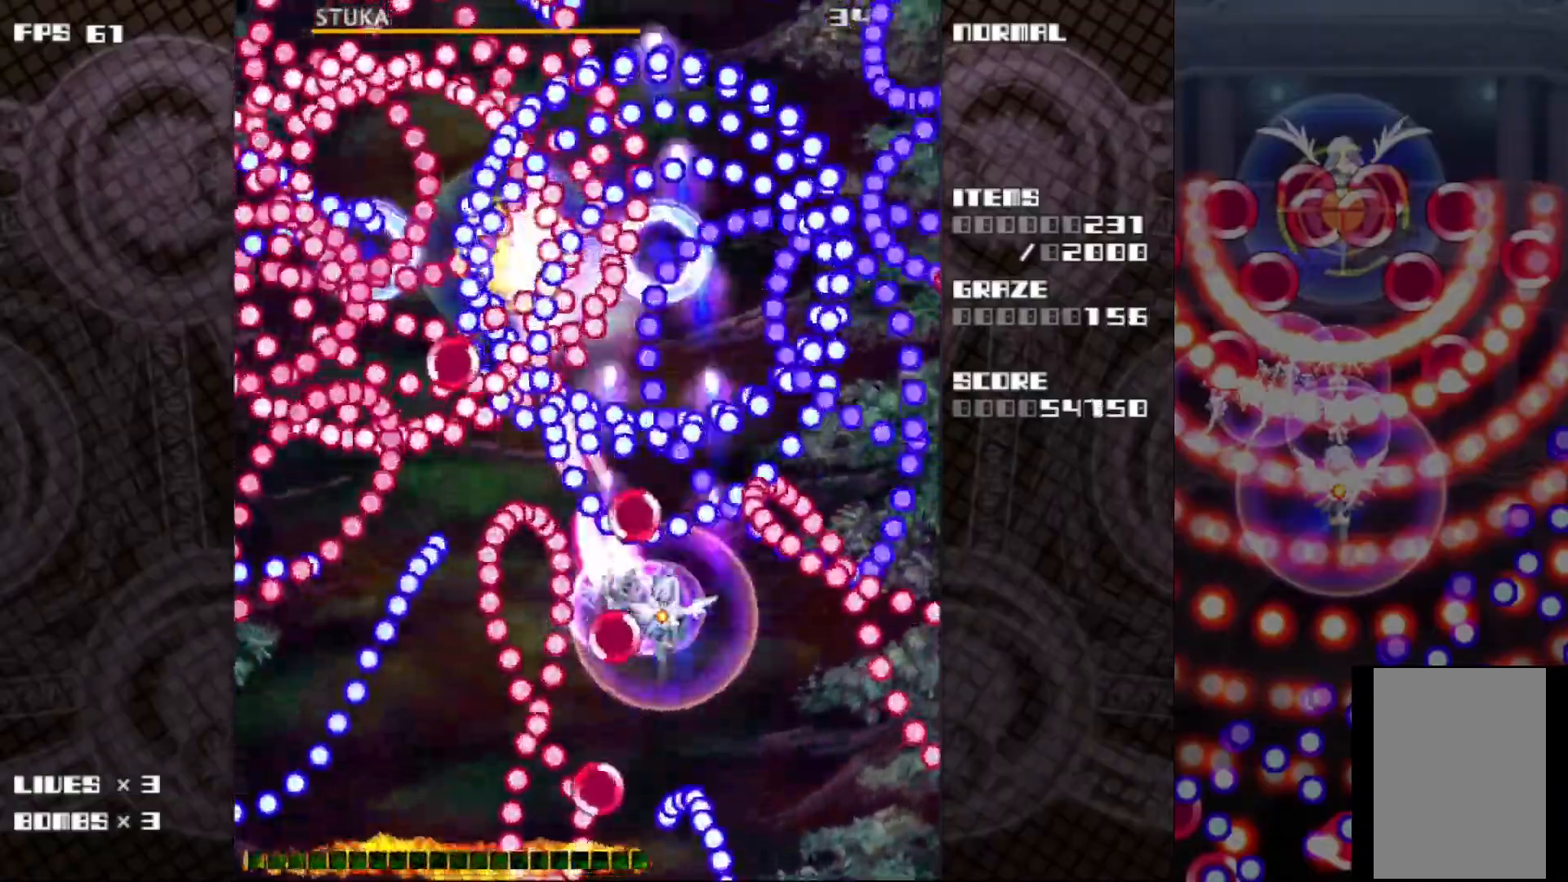
{"keys": ["c", "z"], "events": [[83, "v", "down"], [167, "v", "up"], [233, "down", "down"], [233, "right", "down"], [333, "down", "up"], [350, "right", "up"]]}
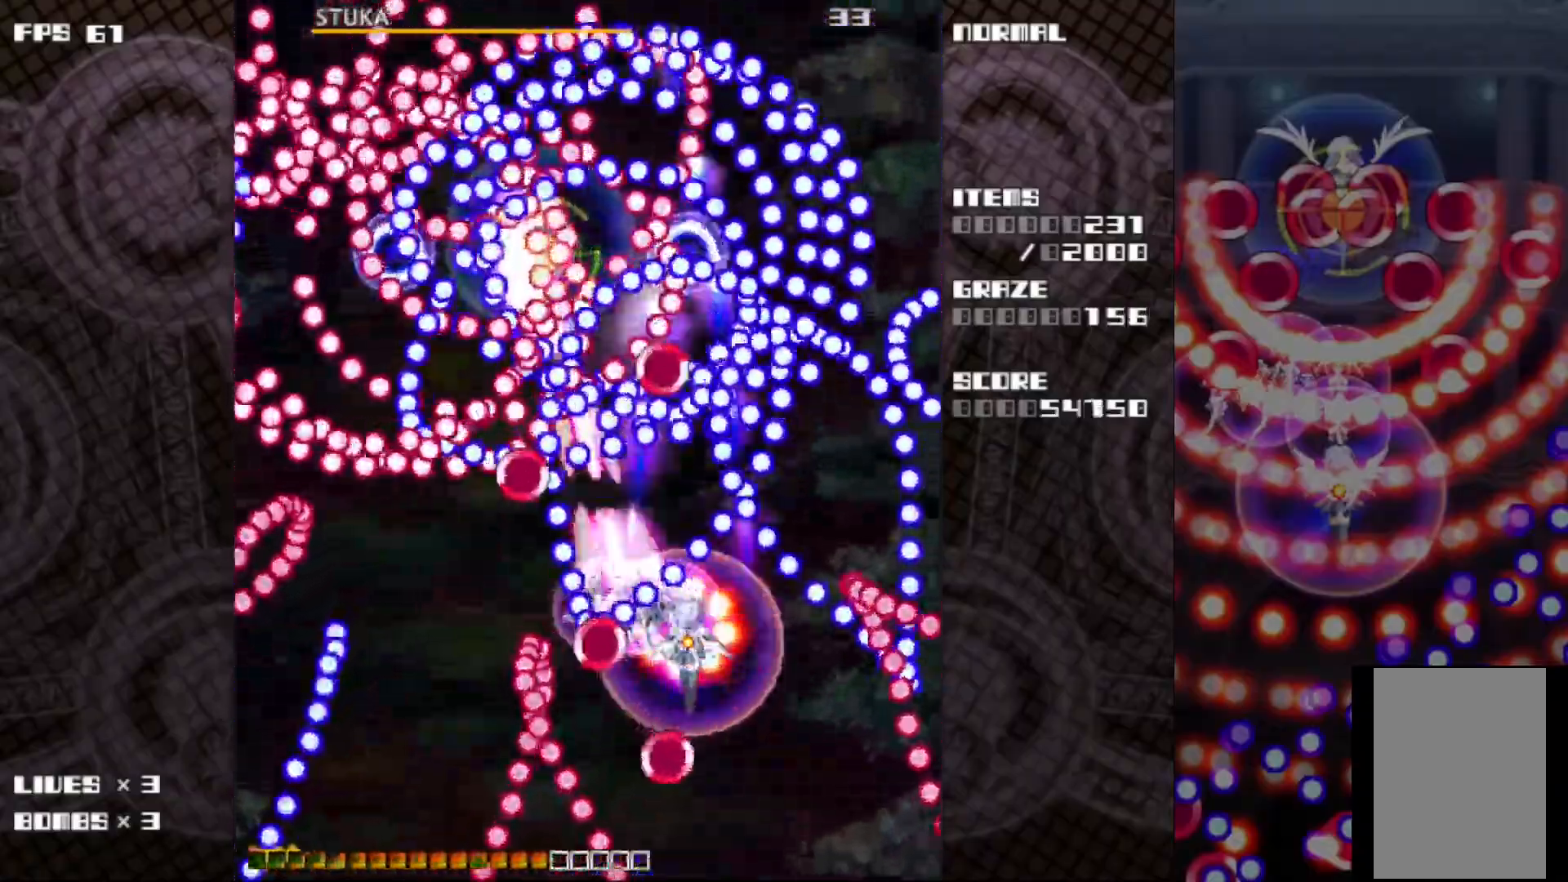
{"keys": ["c", "z"], "events": [[200, "right", "down"], [300, "right", "up"]]}
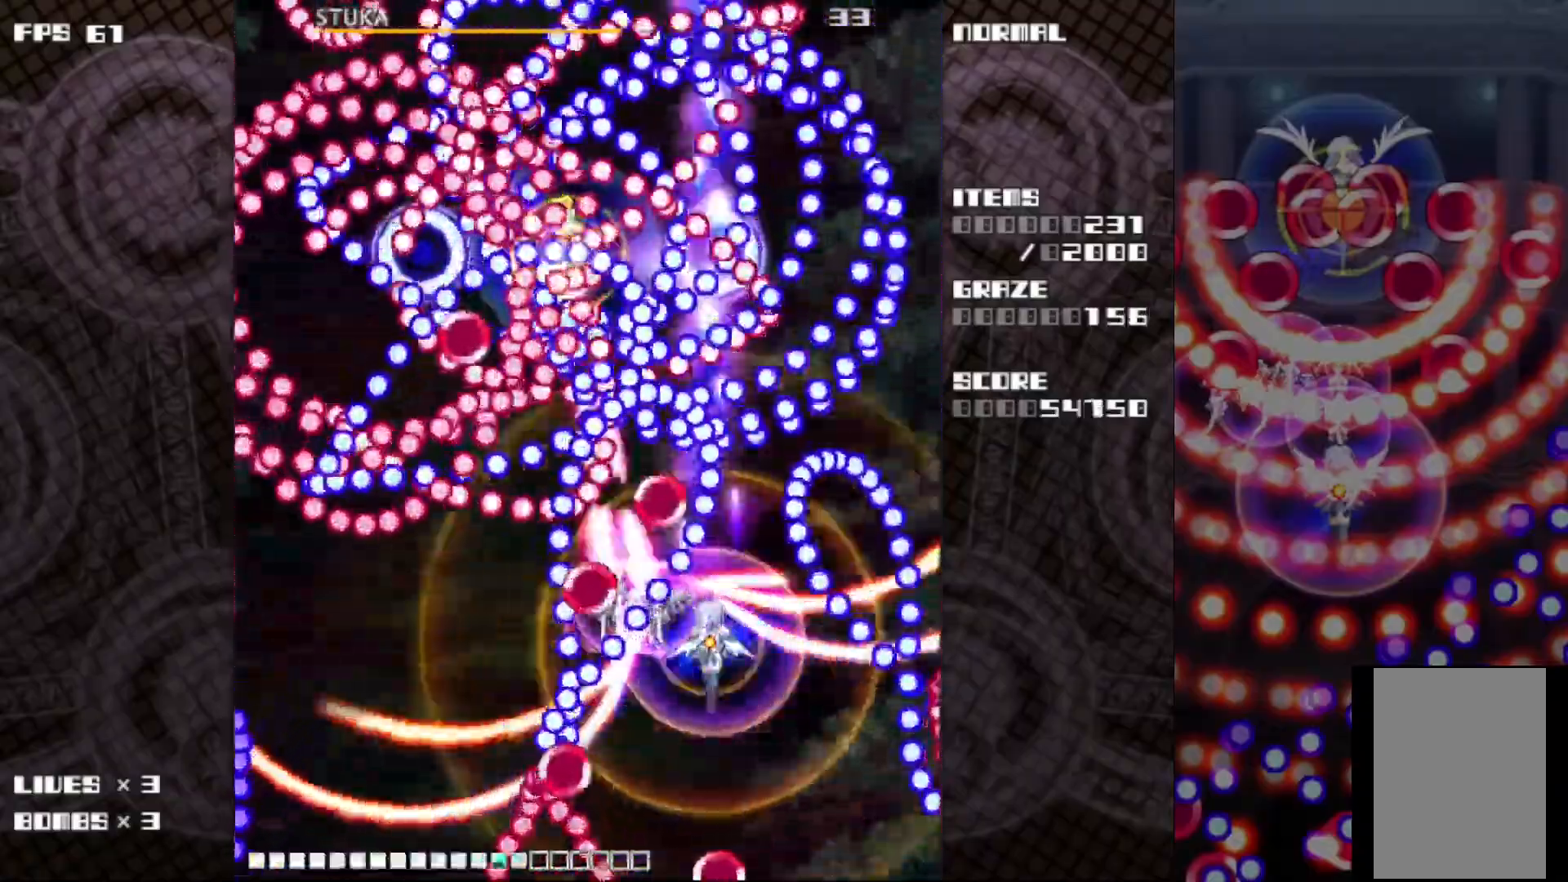
{"keys": ["c", "z"], "events": [[67, "right", "down"], [167, "right", "up"]]}
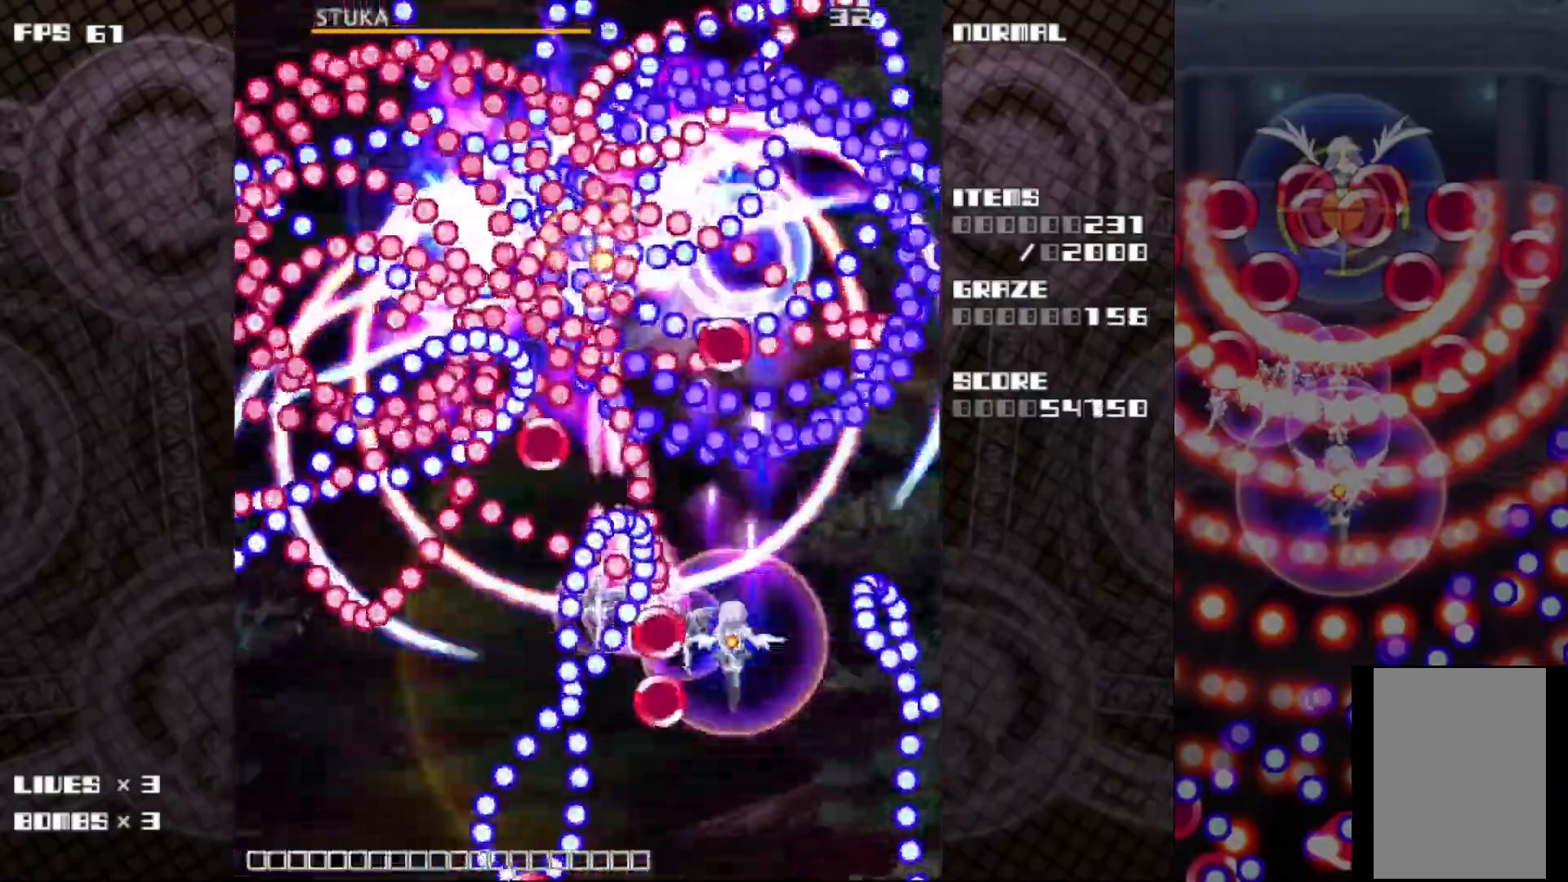
{"keys": ["c", "left", "z"], "events": [[67, "down", "down"], [183, "down", "up"], [250, "down", "down"], [450, "left", "down"], [467, "down", "up"]]}
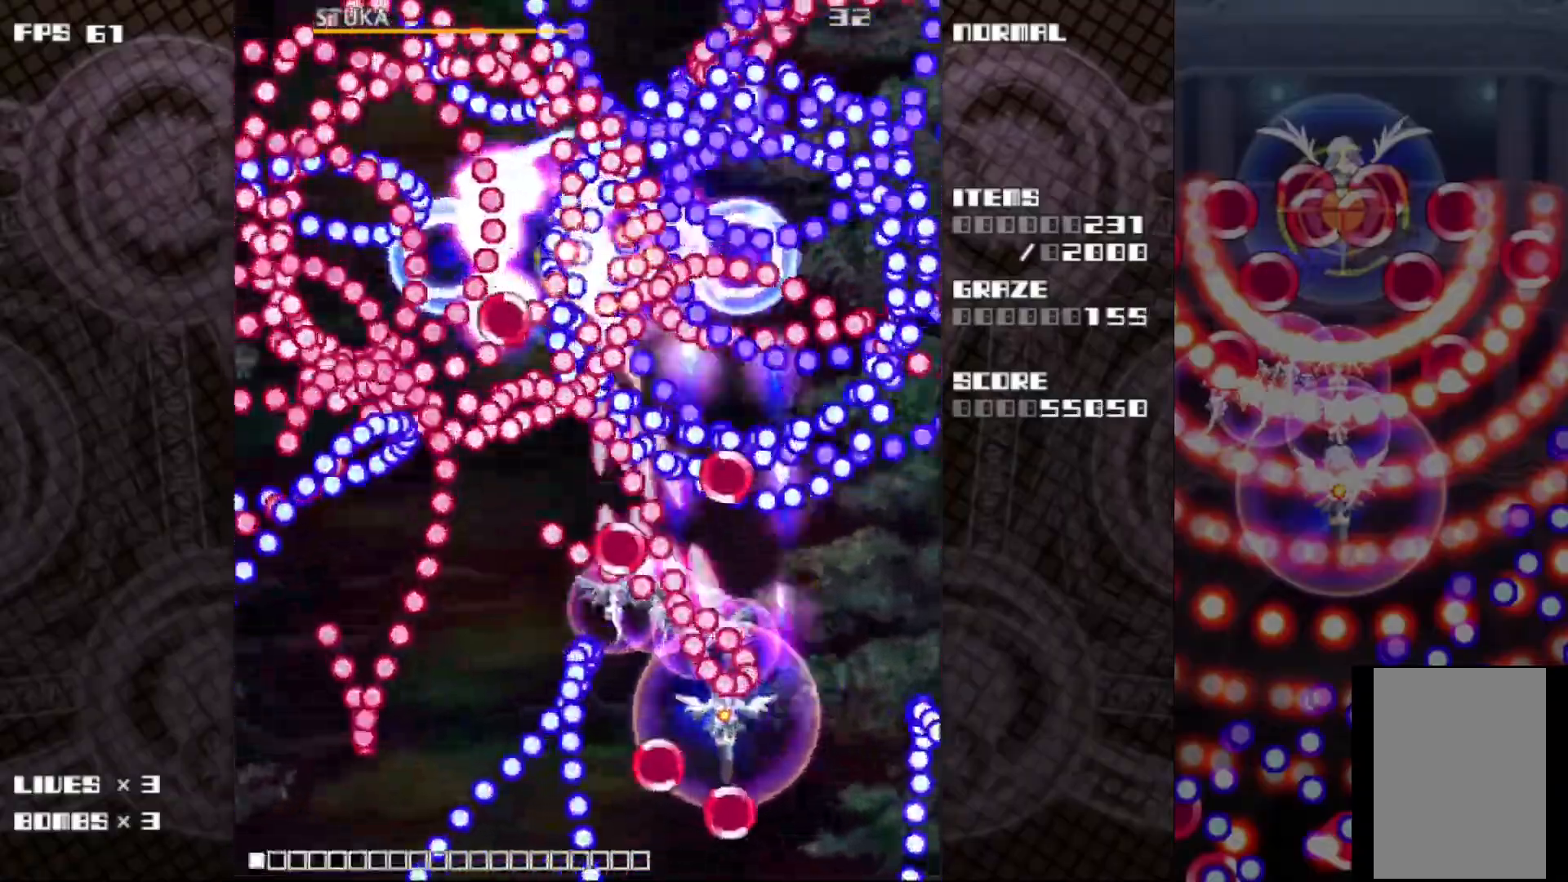
{"keys": ["c", "left", "z"], "events": [[200, "left", "up"], [300, "left", "down"], [417, "left", "up"], [500, "left", "down"]]}
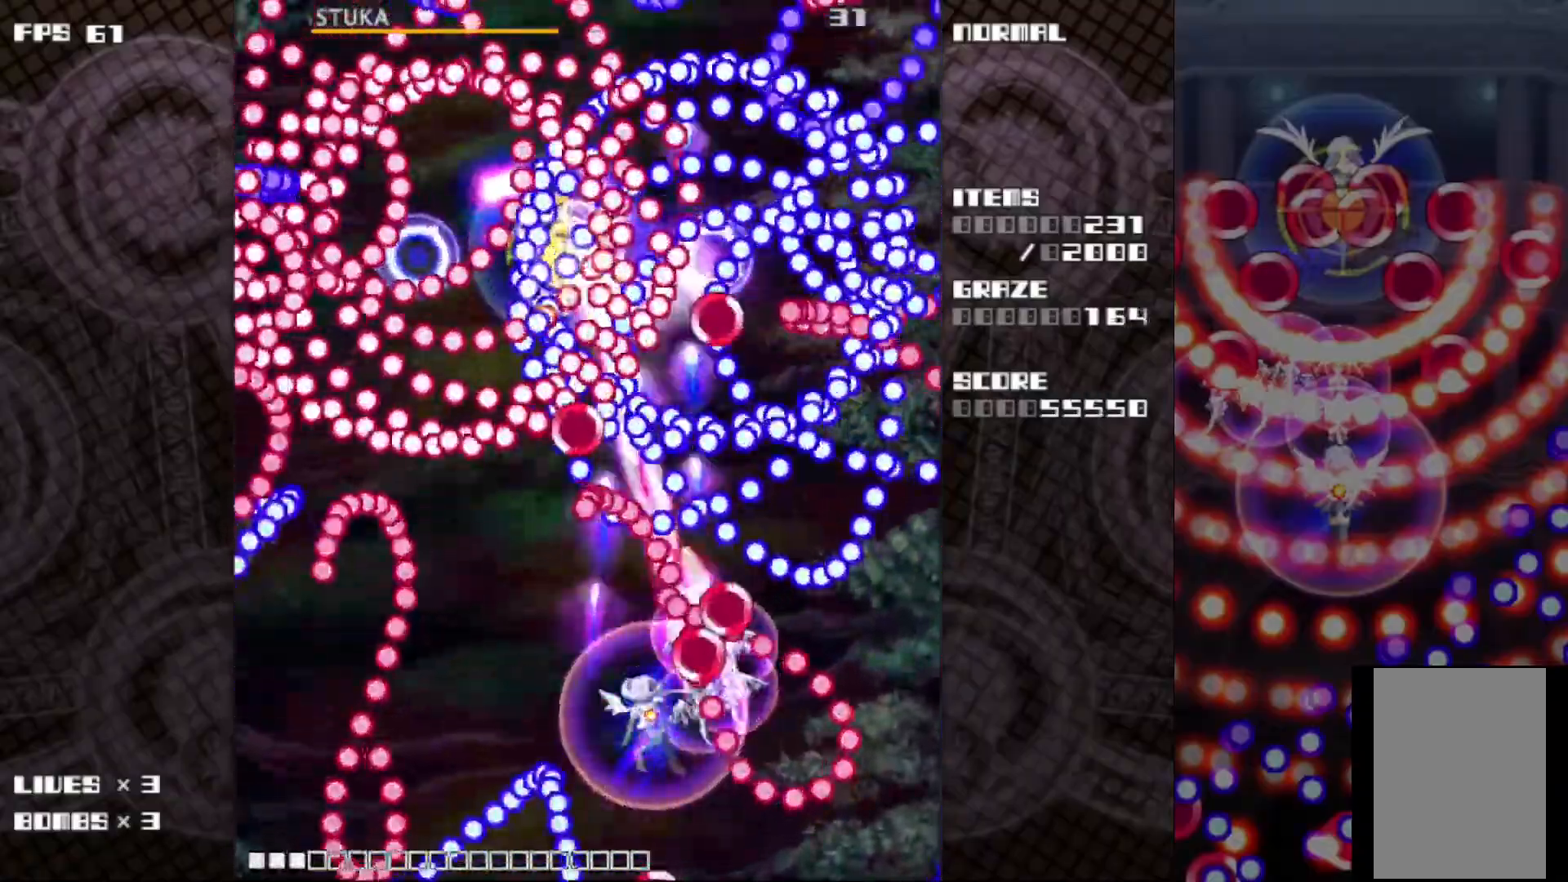
{"keys": ["c", "z"], "events": [[100, "left", "up"], [183, "left", "down"], [267, "left", "up"]]}
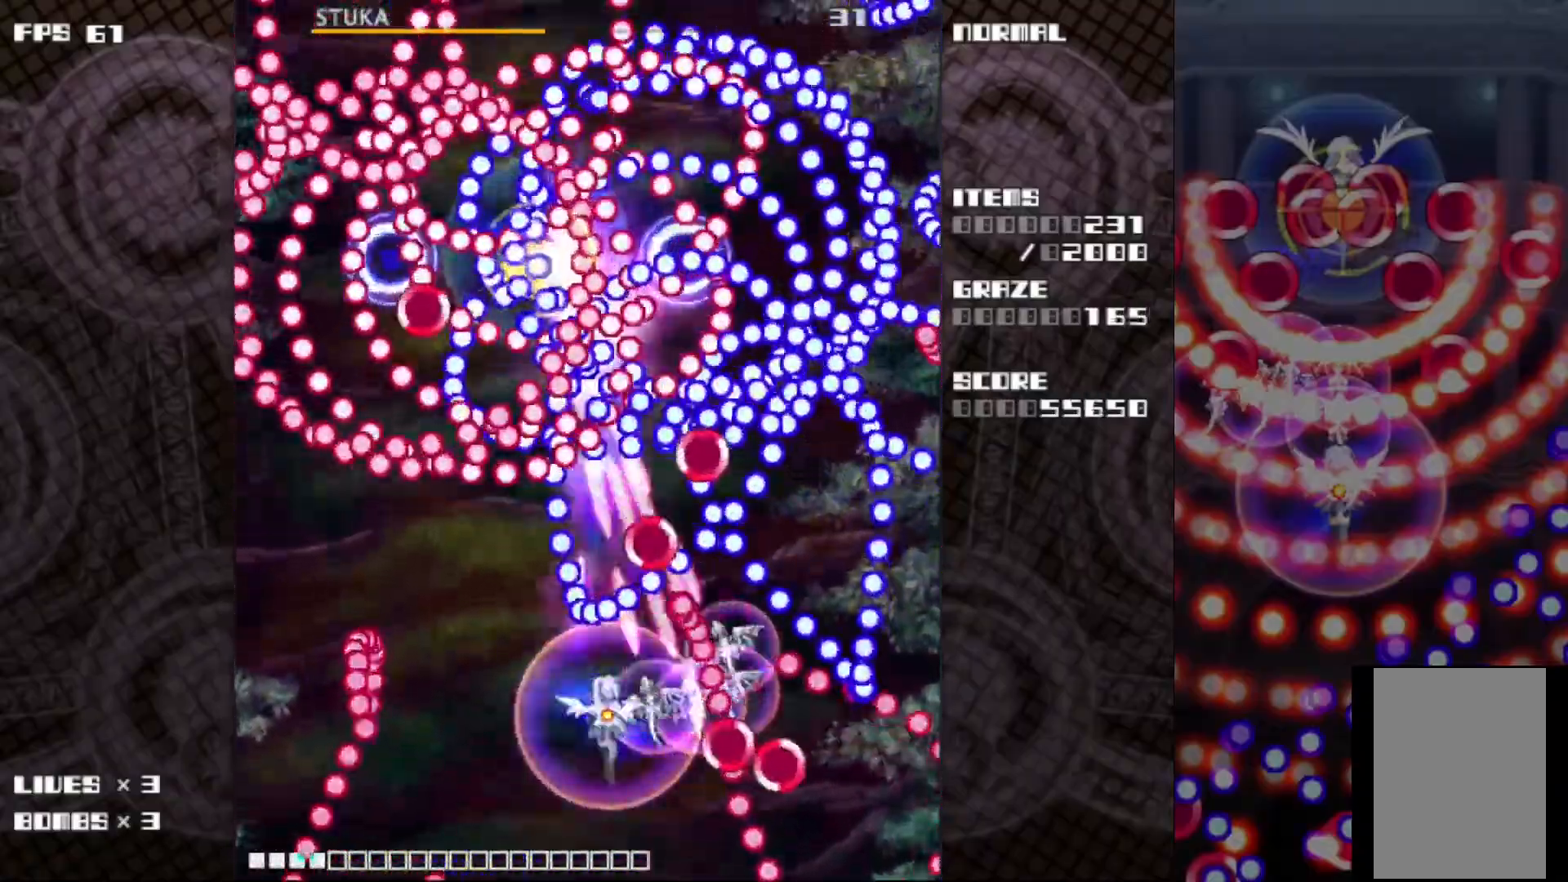
{"keys": ["c", "z"], "events": [[283, "right", "down"], [350, "right", "up"]]}
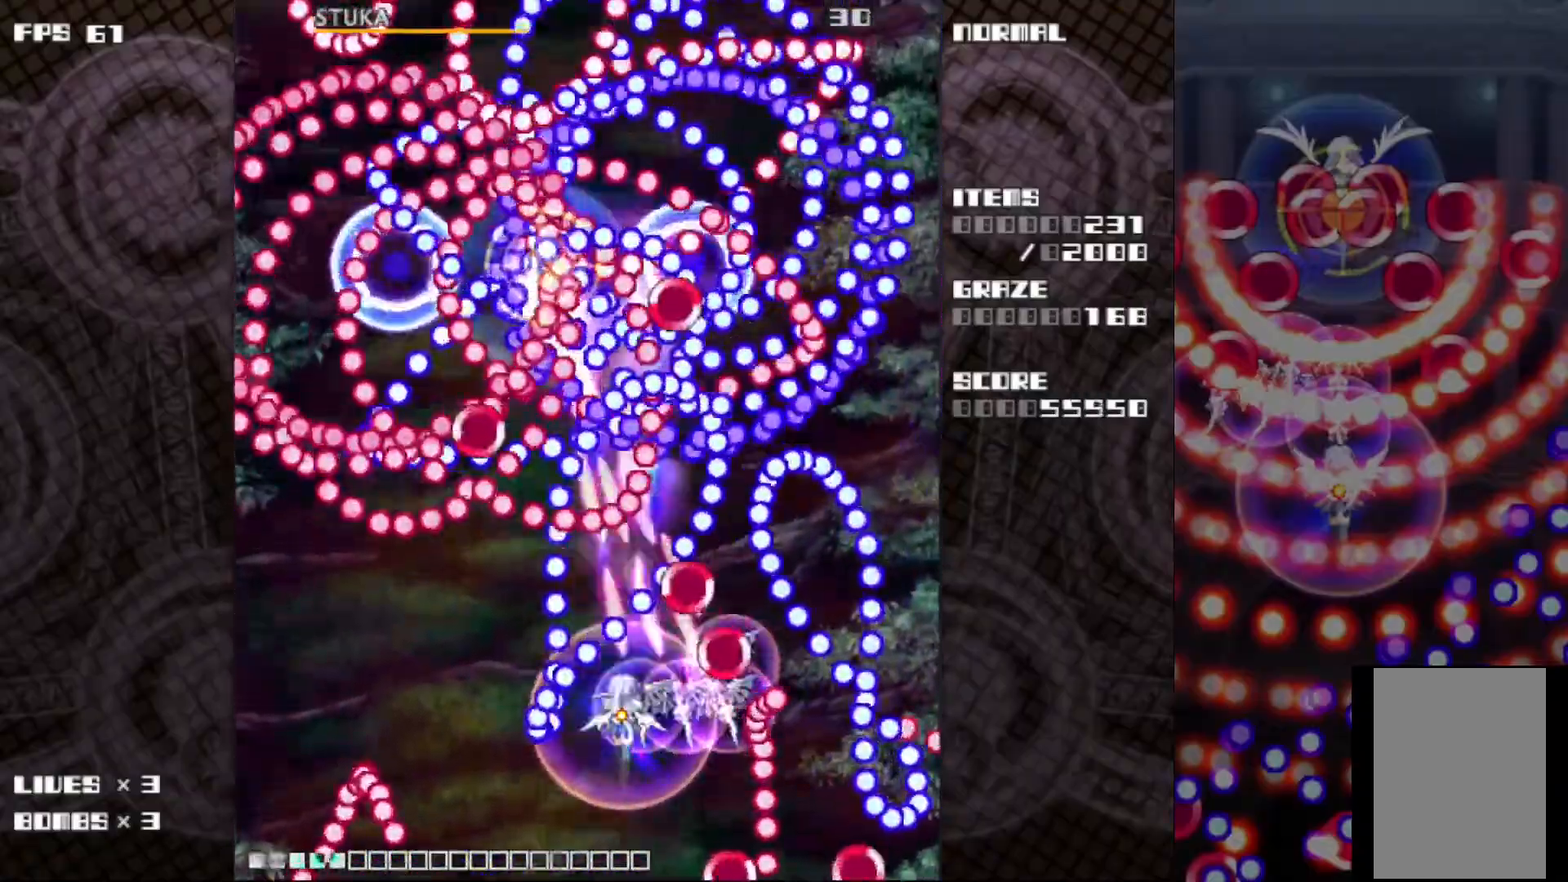
{"keys": ["c", "right", "z"], "events": [[167, "down", "down"], [200, "right", "down"], [383, "down", "up"]]}
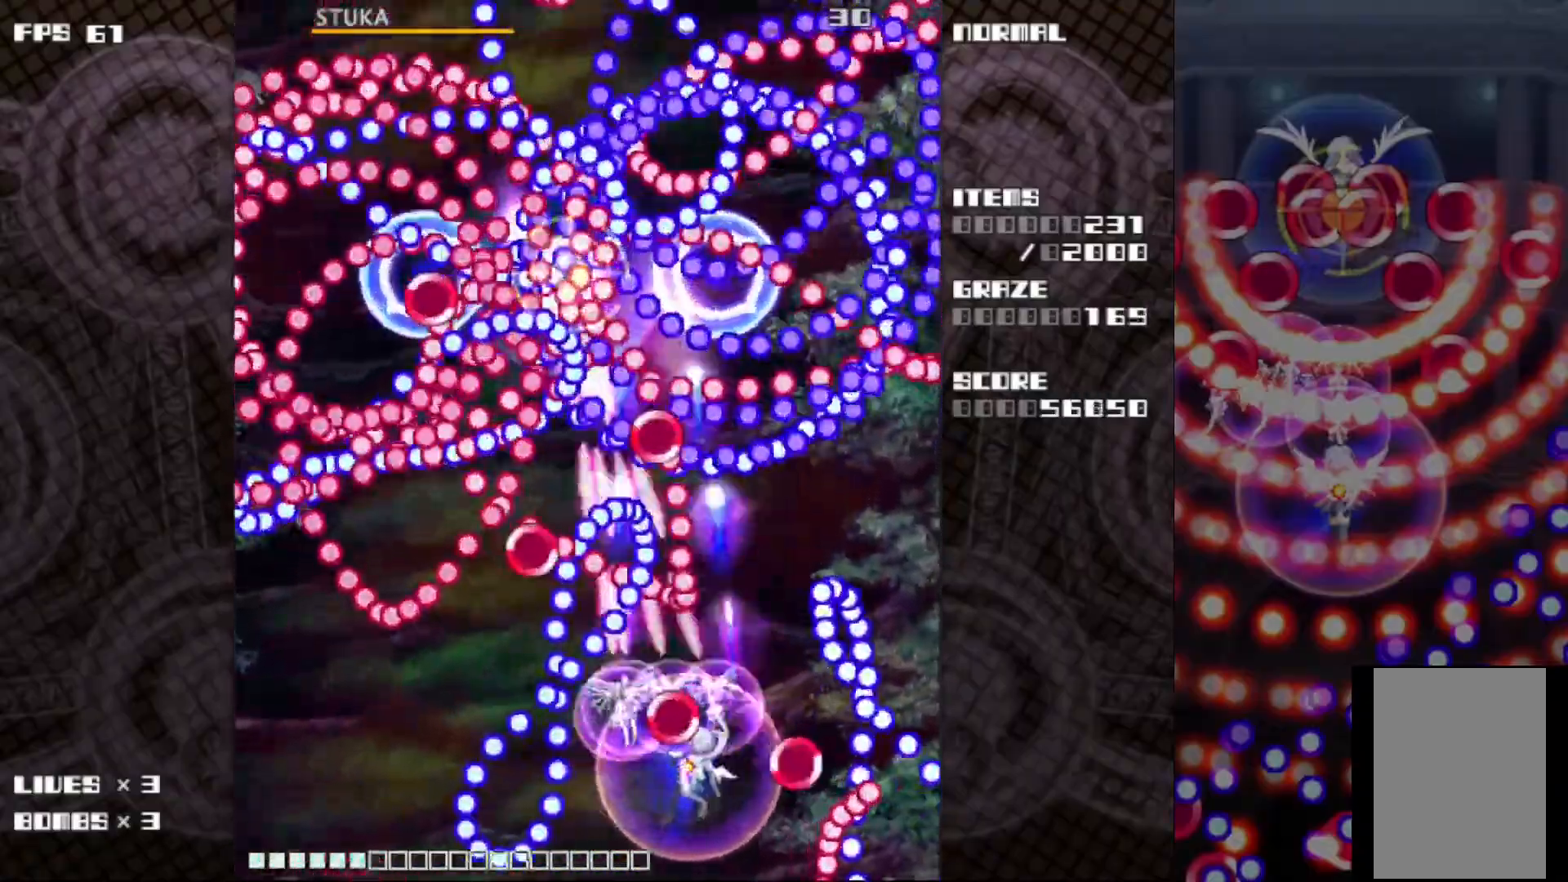
{"keys": ["c", "down", "z"], "events": [[17, "up", "down"], [83, "right", "up"], [183, "up", "up"], [467, "down", "down"]]}
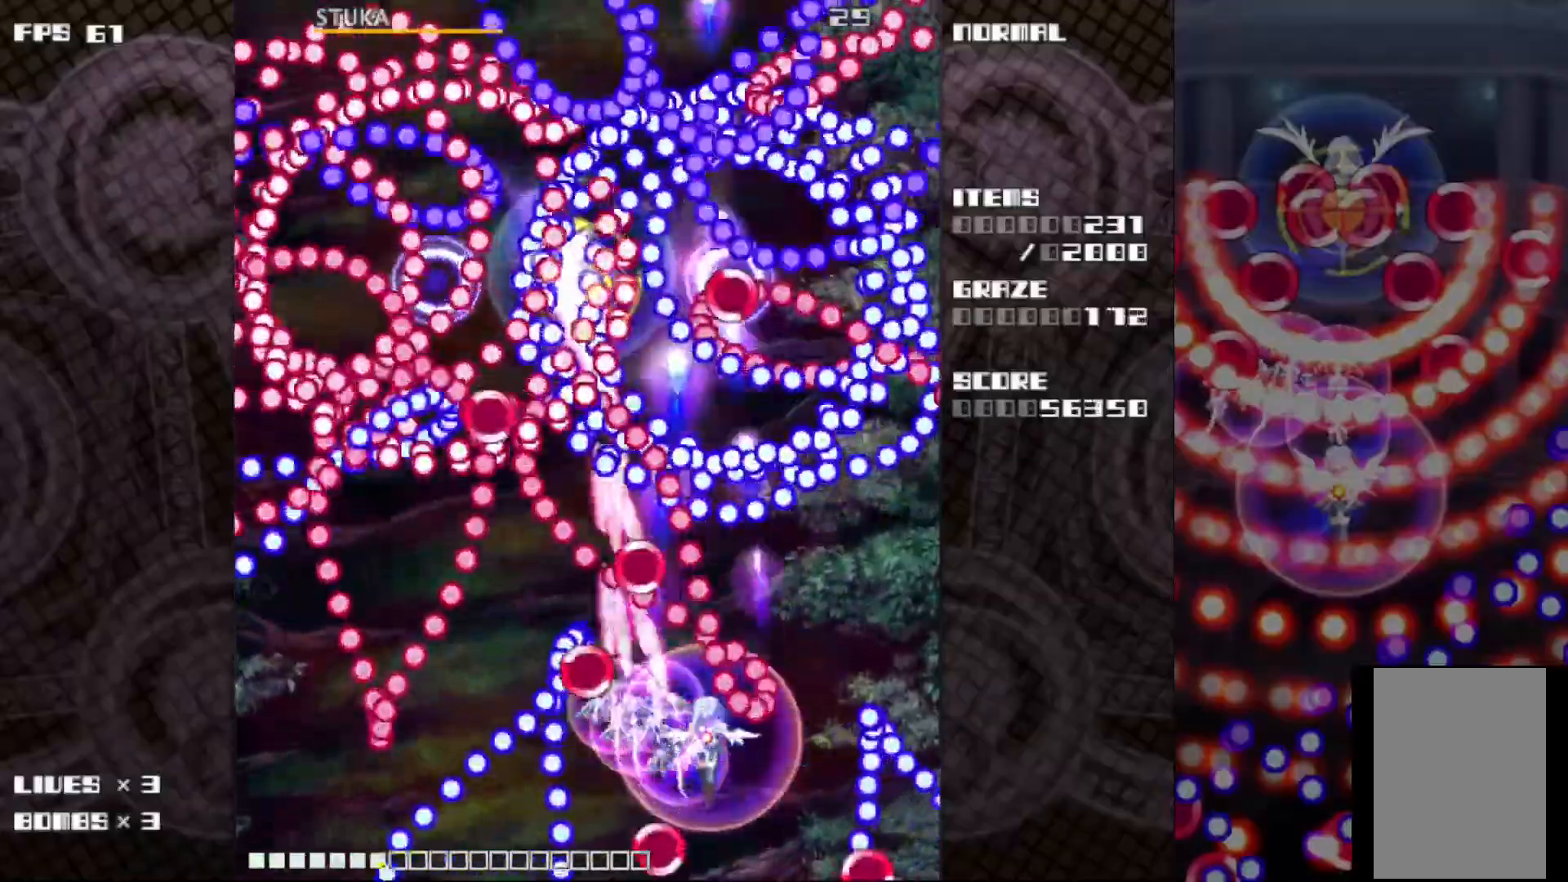
{"keys": ["c", "z"], "events": [[100, "down", "up"], [183, "left", "down"], [233, "up", "down"], [333, "left", "up"], [350, "up", "up"]]}
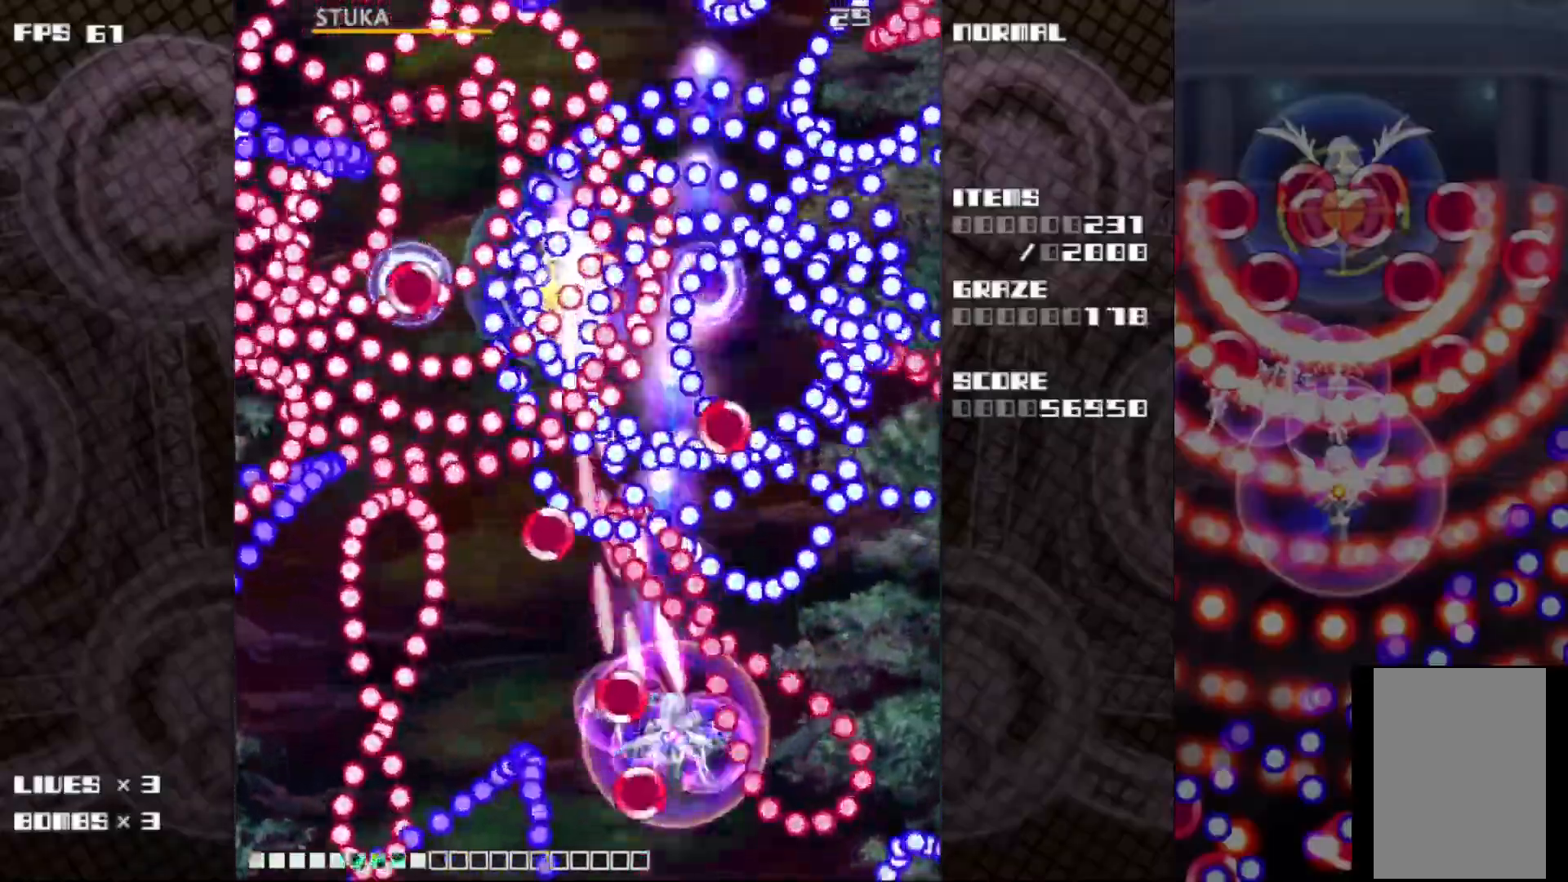
{"keys": ["c", "down", "left", "z"], "events": [[100, "down", "down"], [183, "down", "up"], [383, "down", "down"], [383, "left", "down"]]}
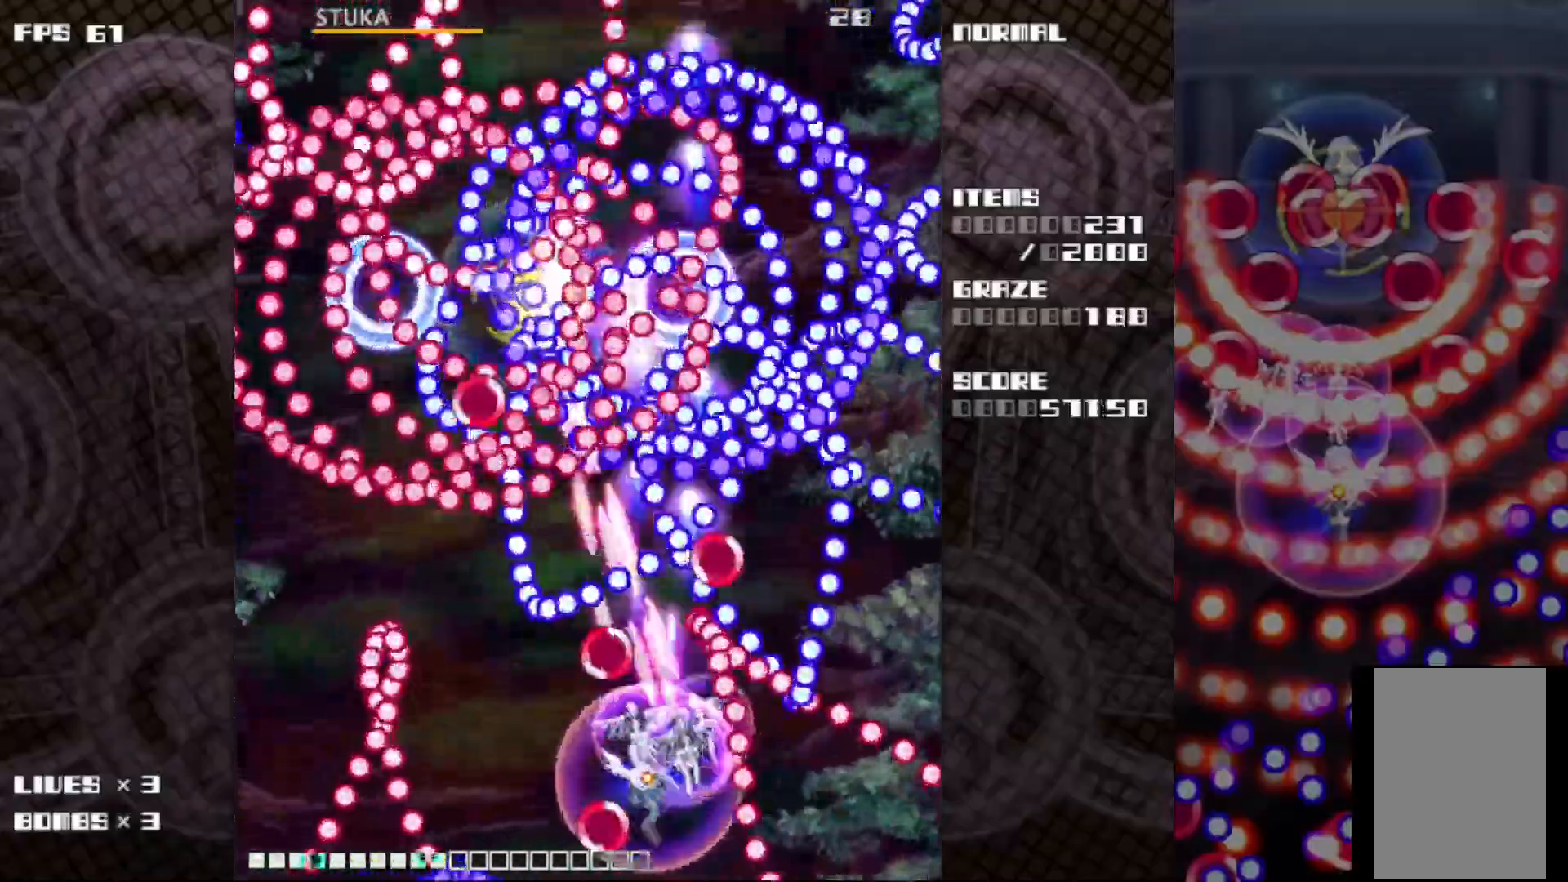
{"keys": ["c", "z"], "events": [[83, "down", "up"], [183, "up", "down"], [267, "left", "up"], [300, "up", "up"]]}
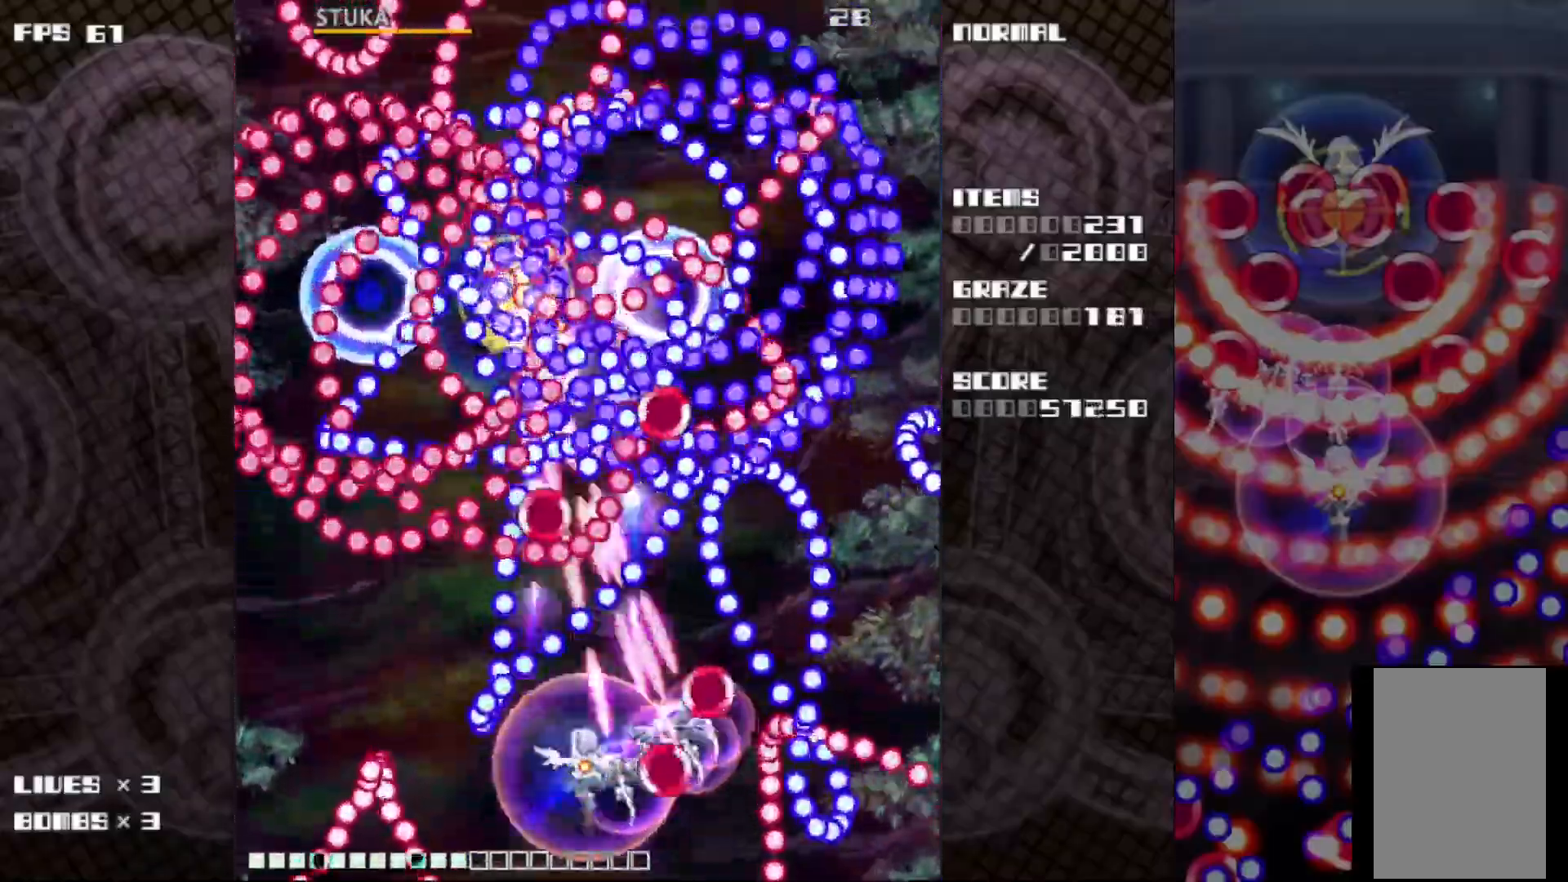
{"keys": ["c", "down", "z"], "events": [[483, "down", "down"]]}
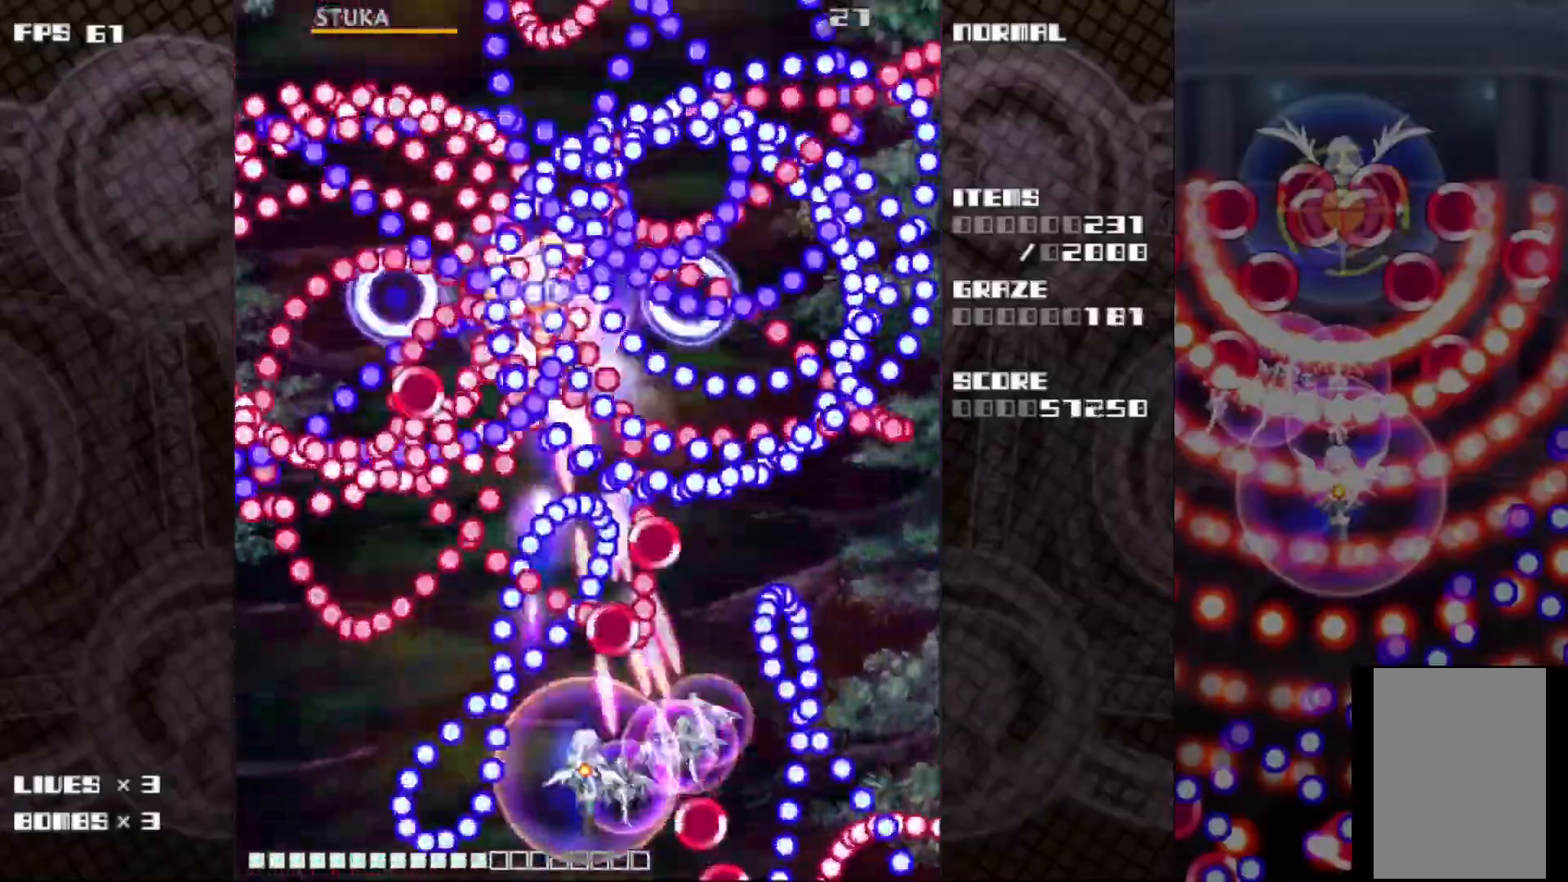
{"keys": ["c", "left", "up", "z"], "events": [[50, "down", "up"], [483, "left", "down"], [483, "up", "down"]]}
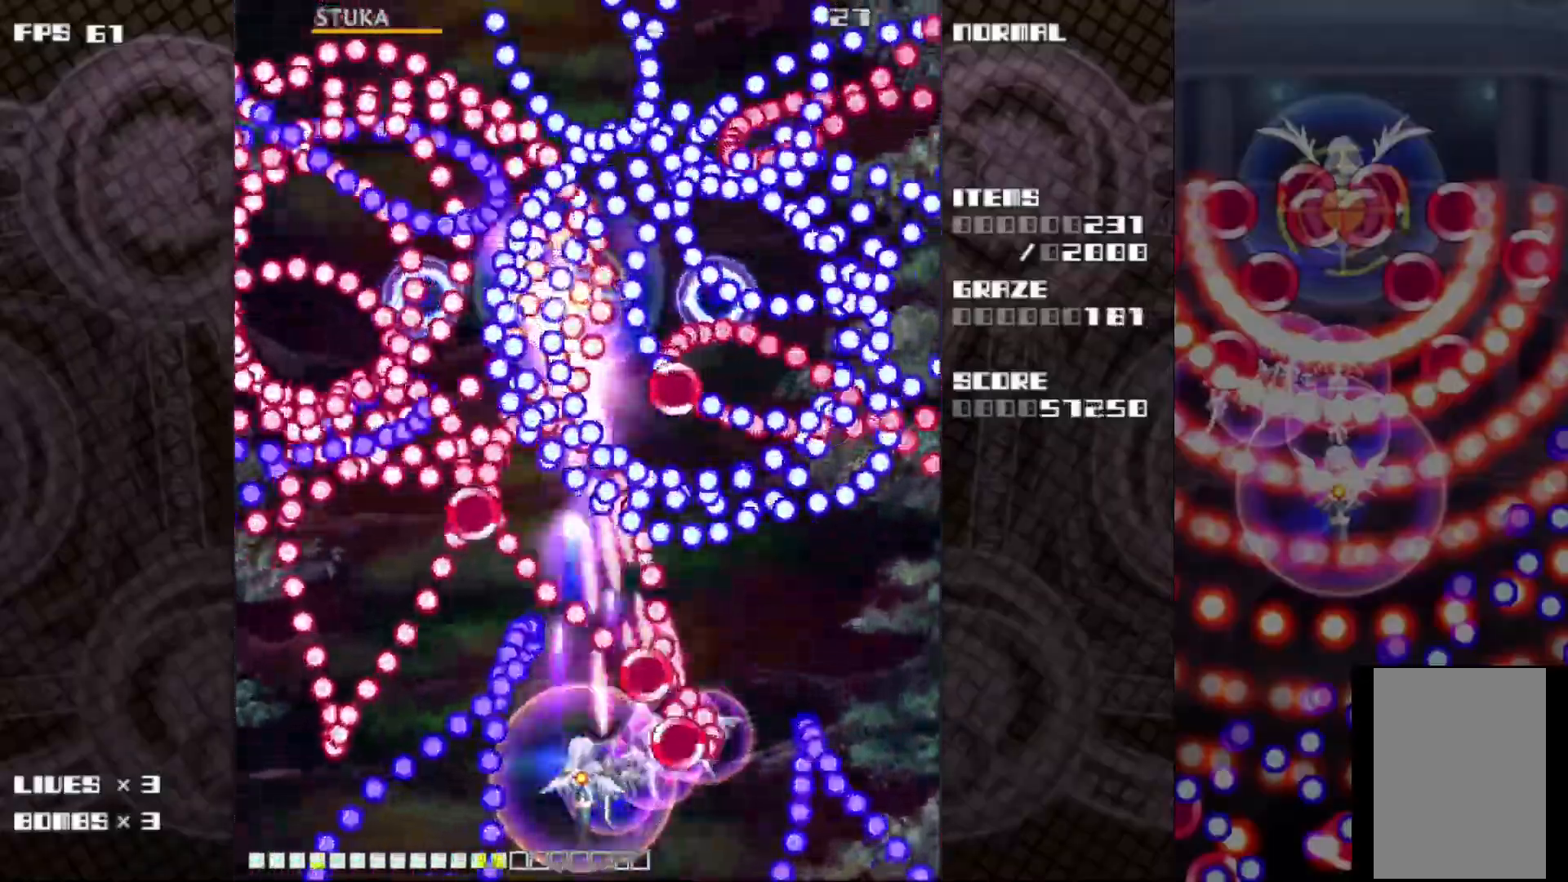
{"keys": ["c", "z"], "events": [[83, "left", "up"], [83, "up", "up"], [317, "left", "down"], [317, "up", "down"], [383, "left", "up"], [400, "up", "up"]]}
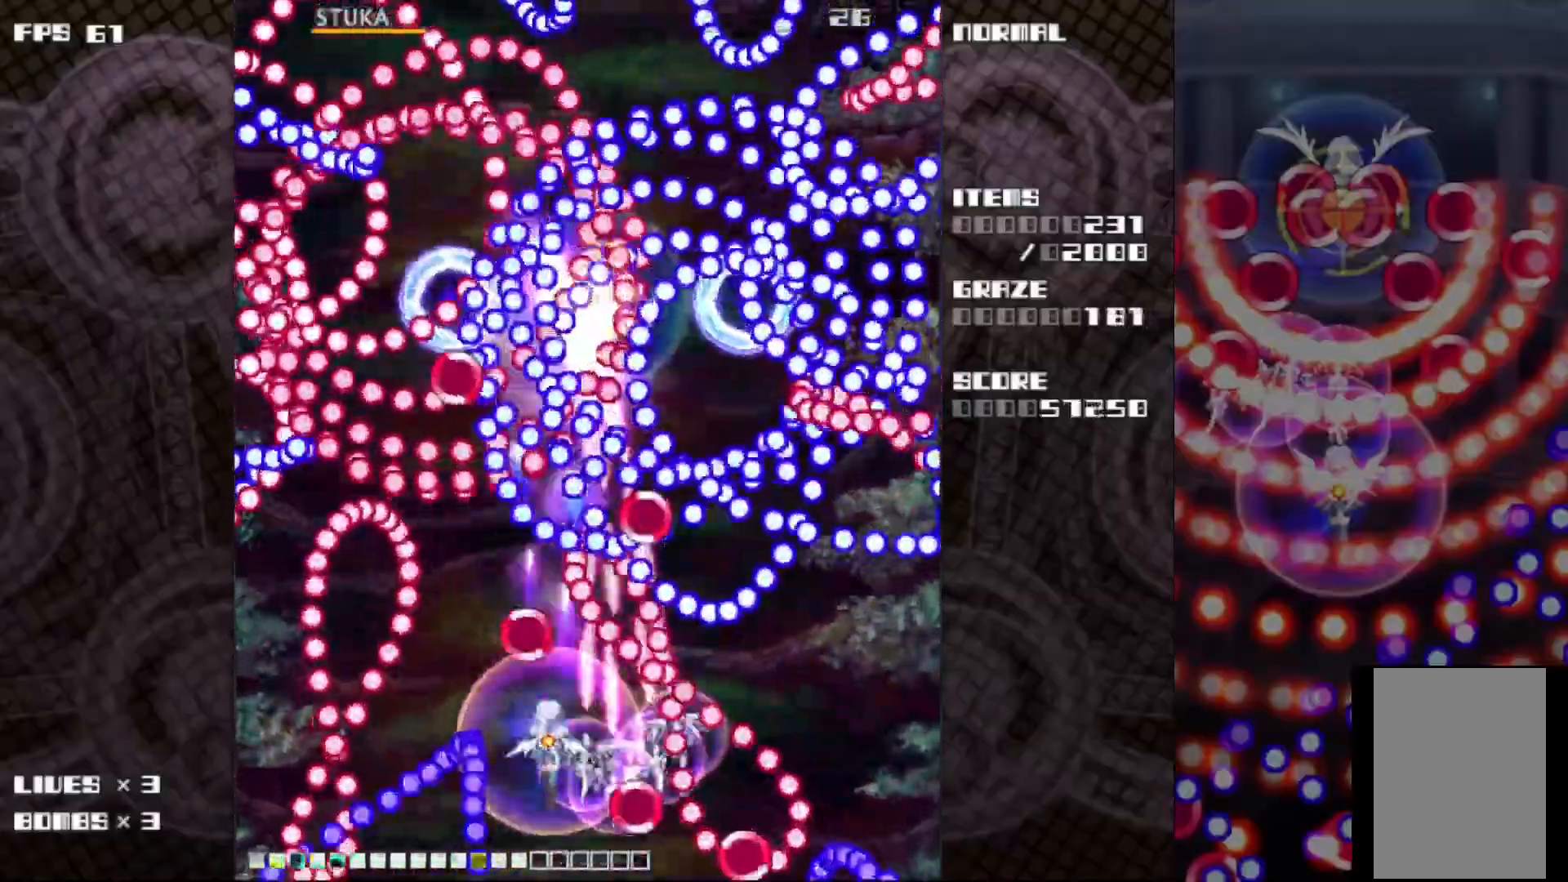
{"keys": ["c", "z"], "events": [[67, "down", "down"], [200, "left", "down"], [233, "down", "up"], [350, "up", "down"], [433, "left", "up"], [483, "up", "up"]]}